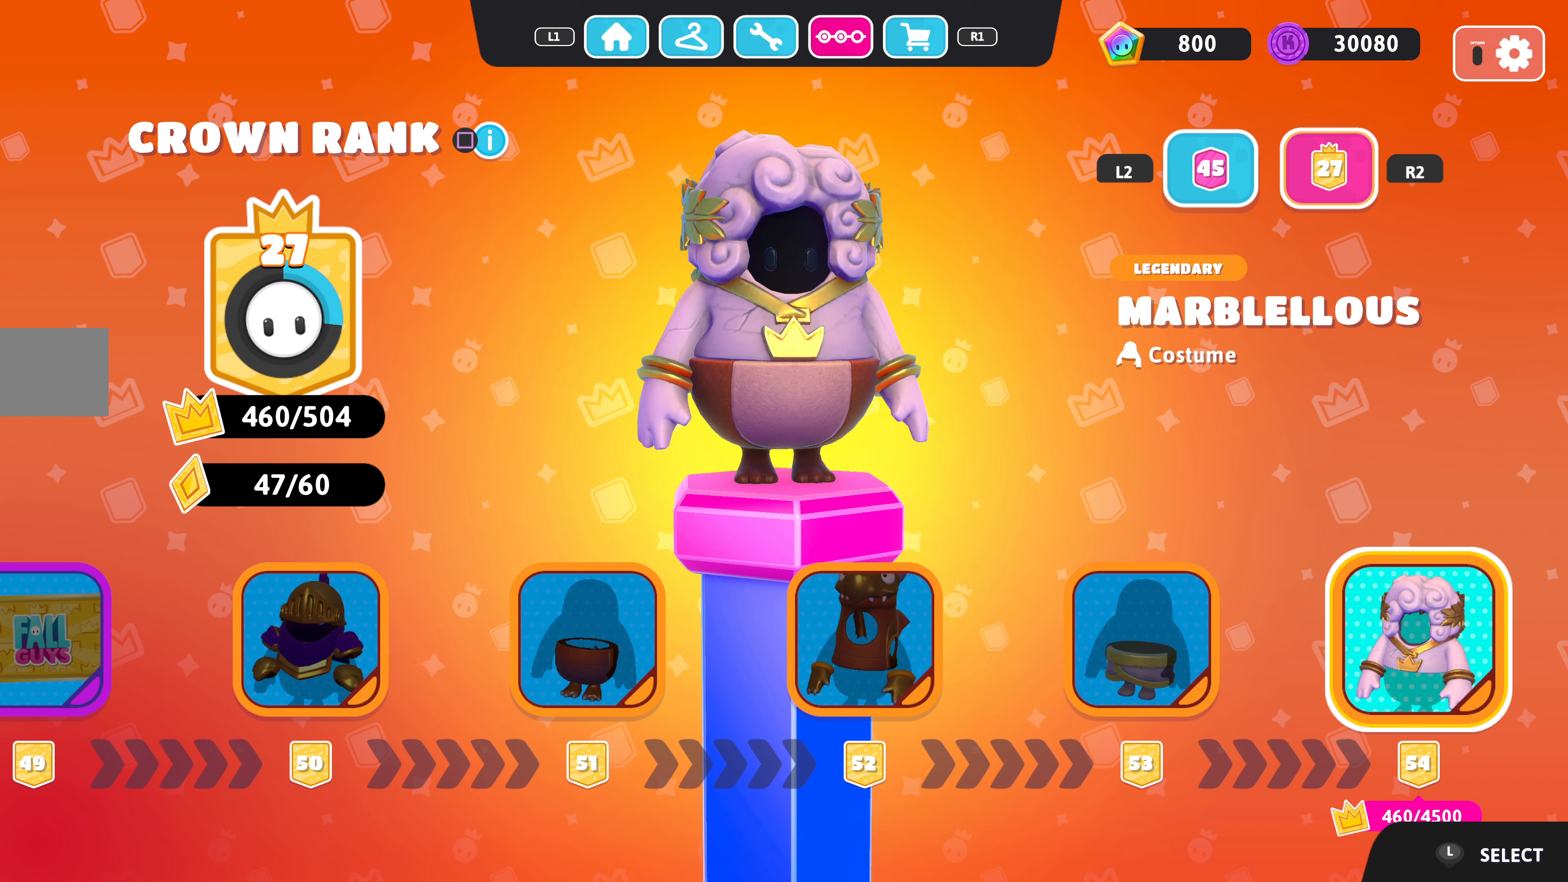
Gameplay with a controller (PlayStation layout); each line is a JSON object with the inputs held at the frame after it. "events" lists button and stick changes between this image and that frame as [ms after this image, input, new state], when the widget could be followed in between.
{"buttons": [], "left_stick": "center", "right_stick": "center", "events": []}
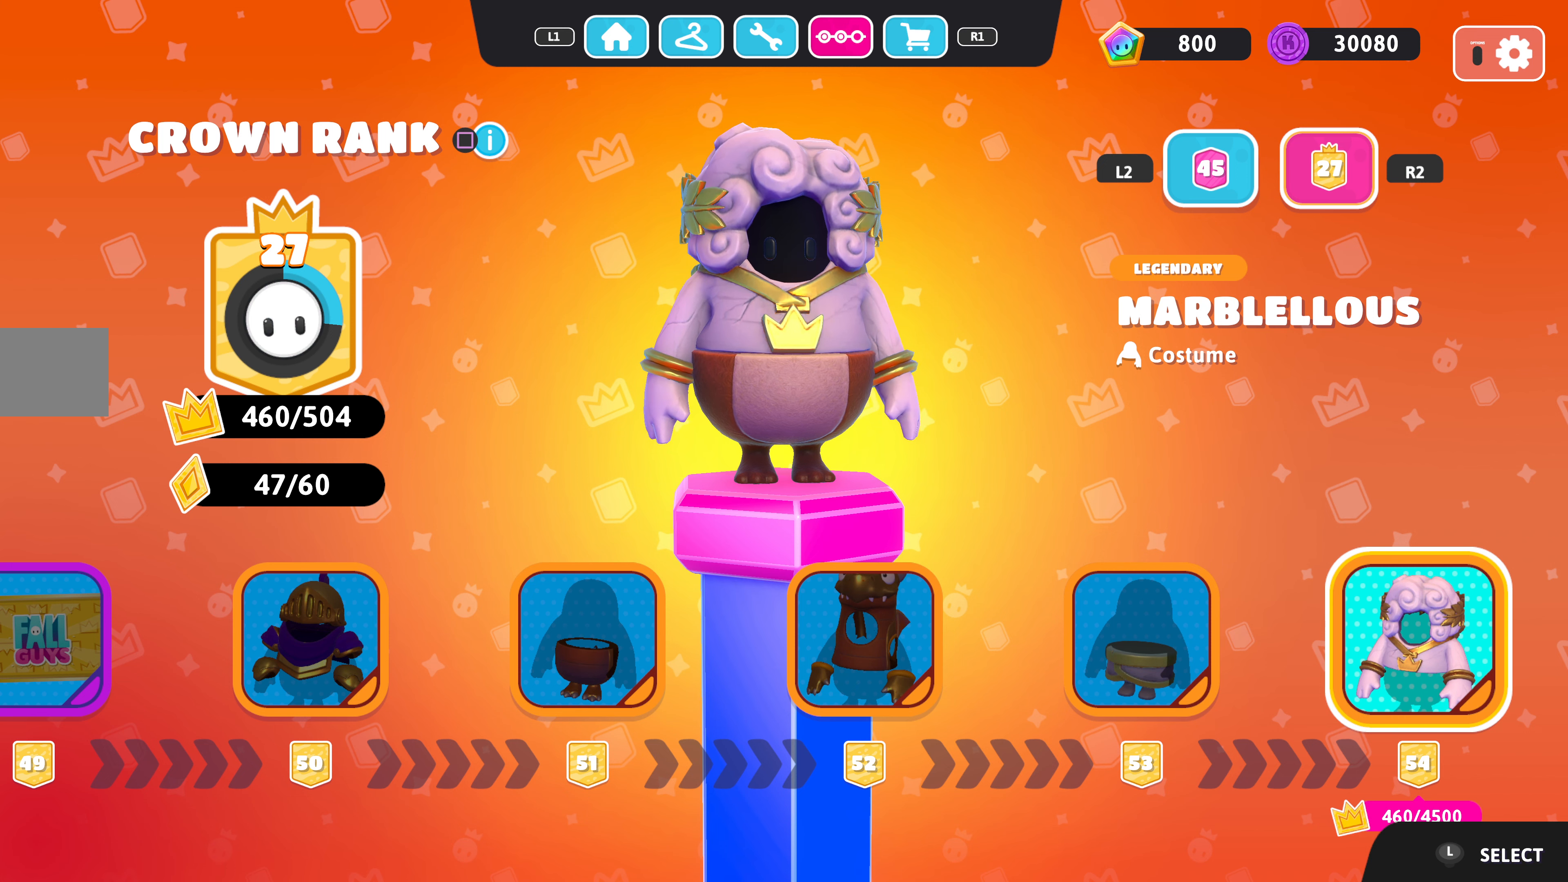
{"buttons": [], "left_stick": "center", "right_stick": "center", "events": []}
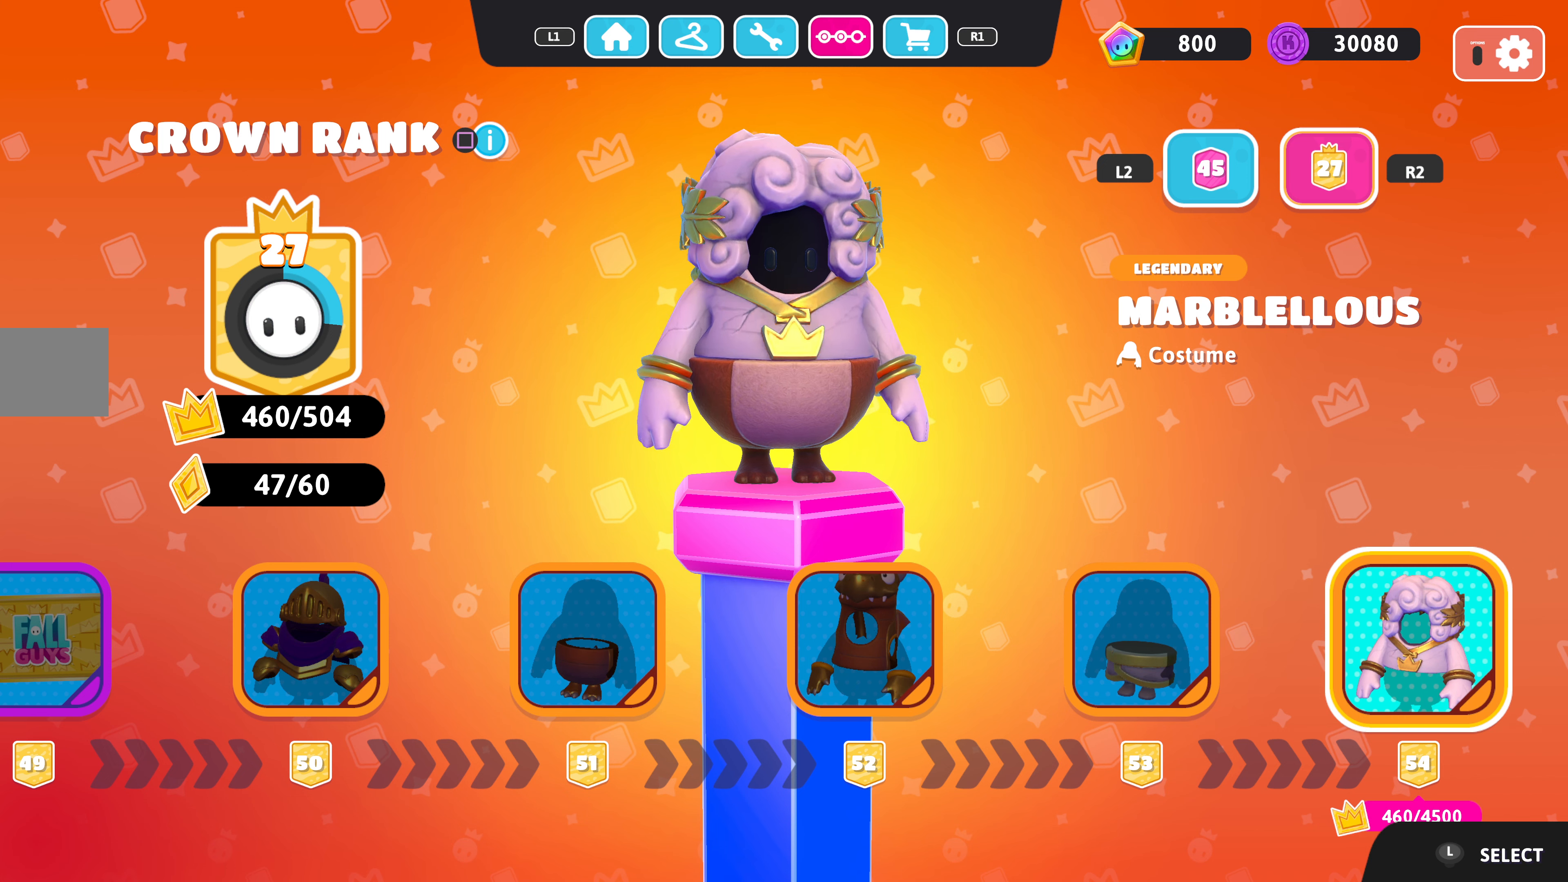
{"buttons": [], "left_stick": "center", "right_stick": "center", "events": []}
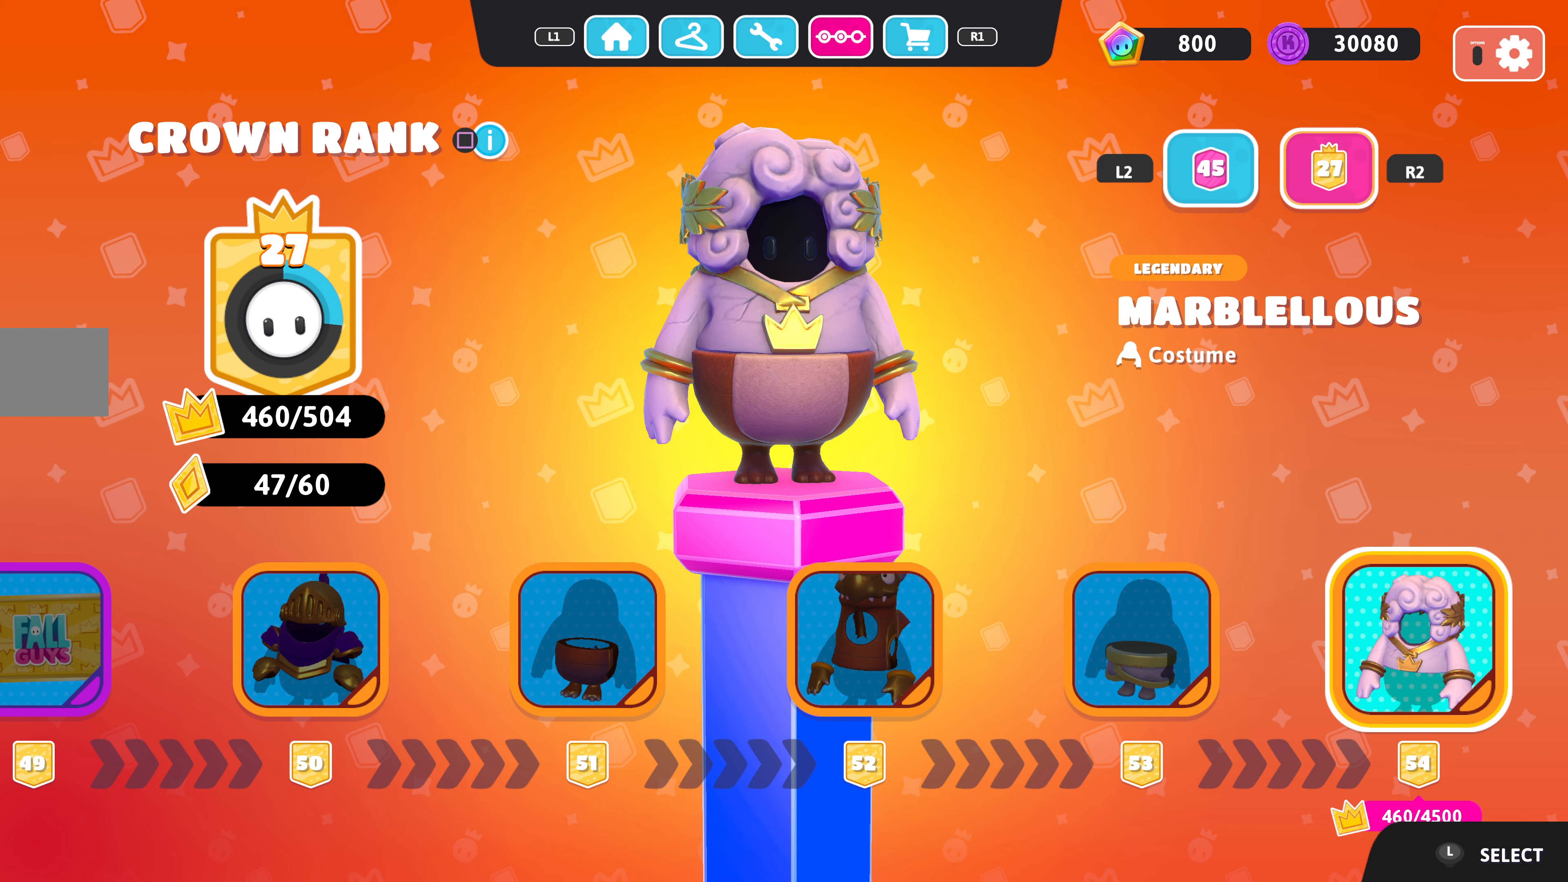
{"buttons": [], "left_stick": "center", "right_stick": "center", "events": [[200, "DPAD_LEFT", "down"], [367, "DPAD_LEFT", "up"]]}
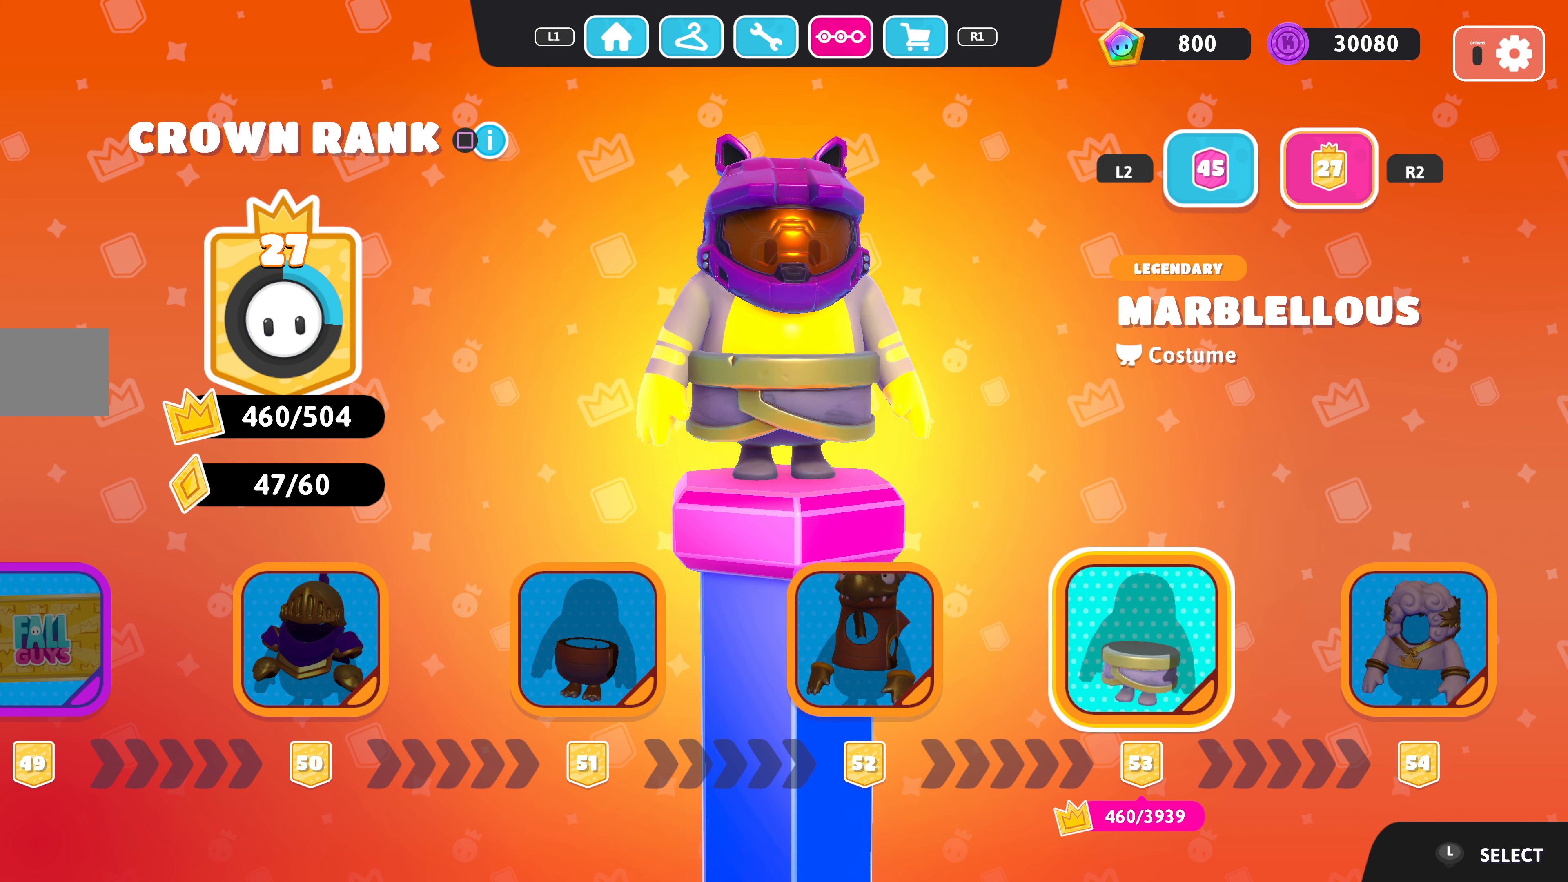
{"buttons": [], "left_stick": "center", "right_stick": "center", "events": []}
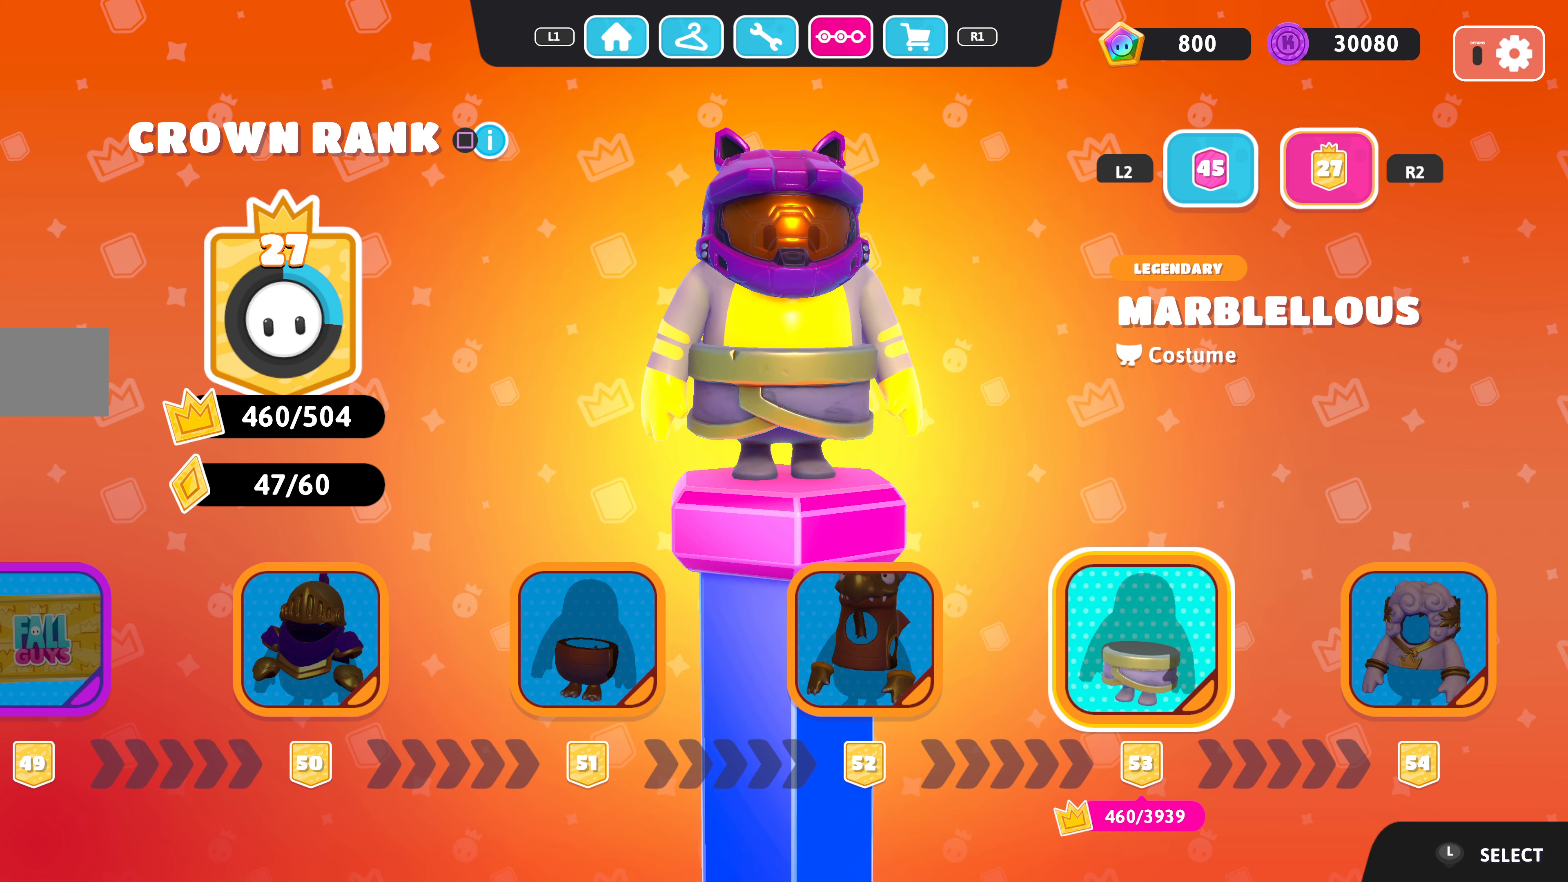
{"buttons": [], "left_stick": "center", "right_stick": "right", "events": [[400, "right_stick", "right"]]}
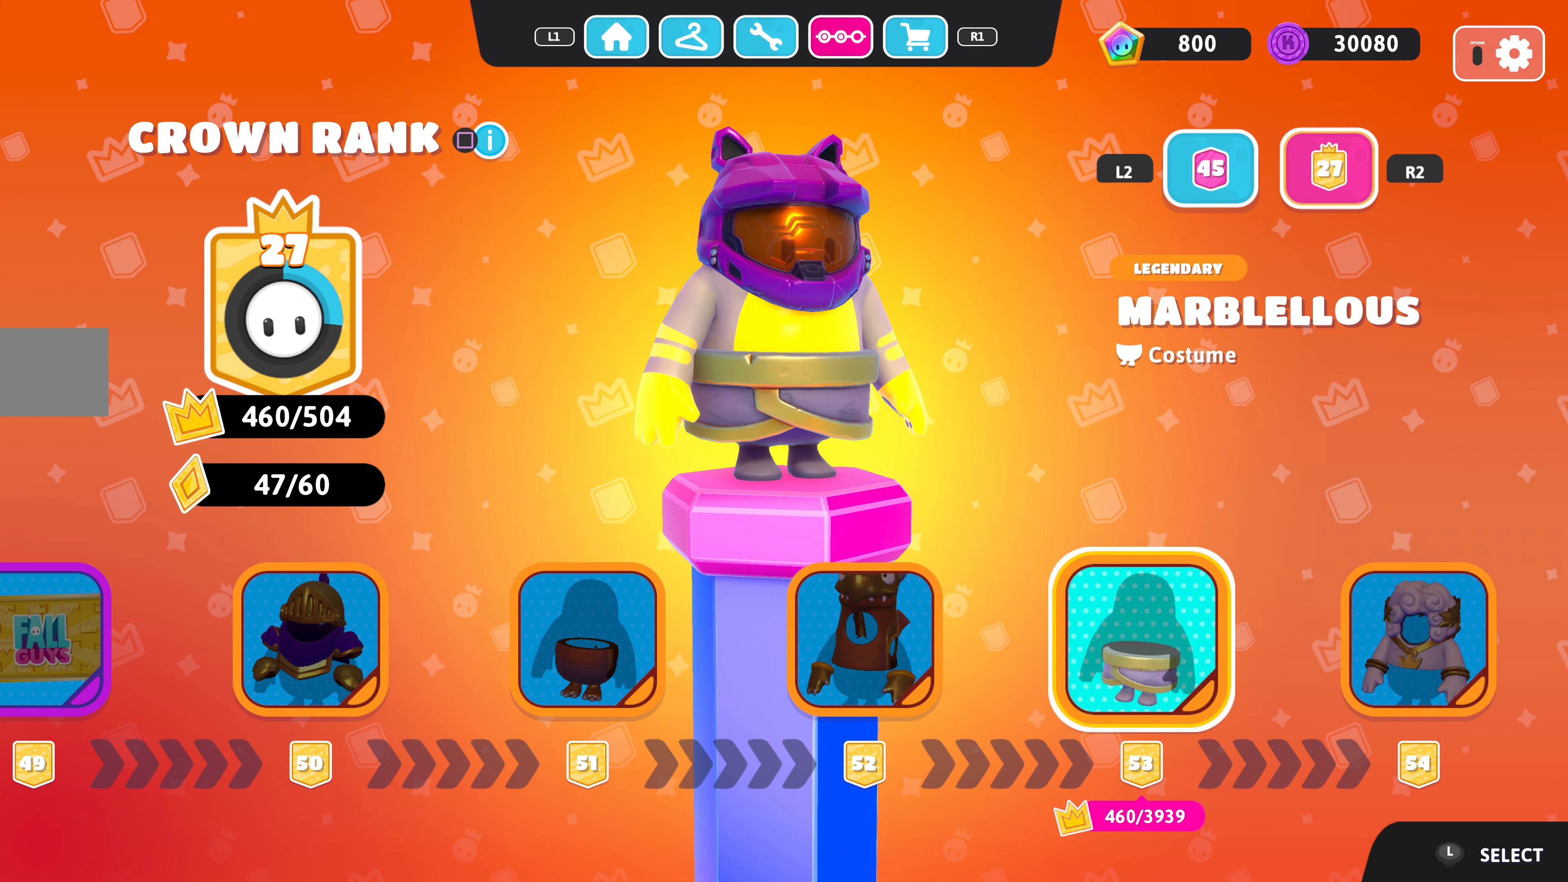
{"buttons": [], "left_stick": "center", "right_stick": "right", "events": []}
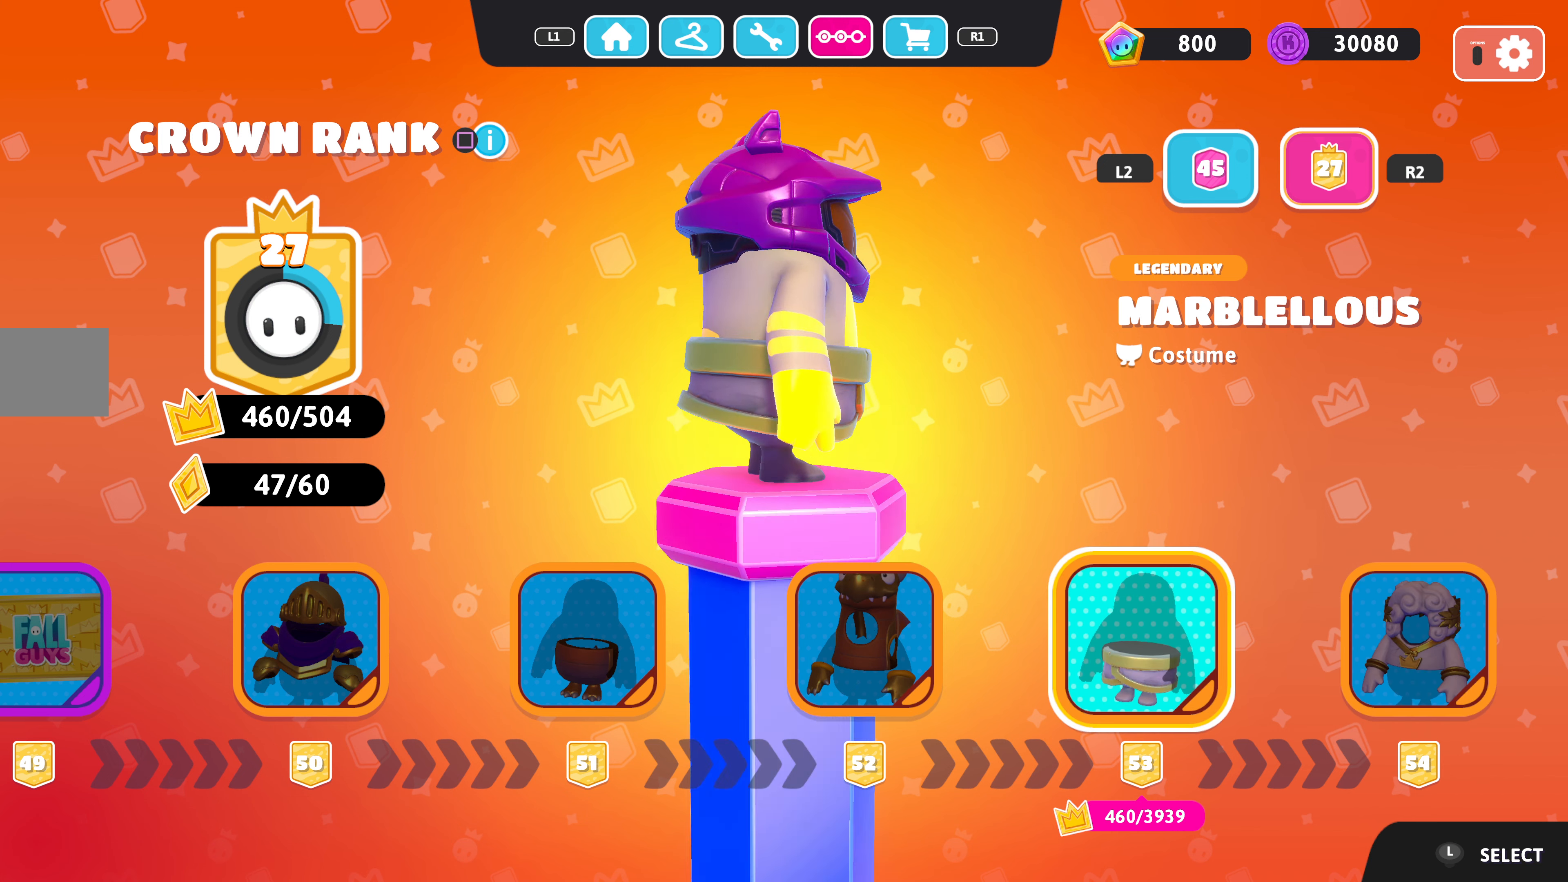
{"buttons": [], "left_stick": "center", "right_stick": "right", "events": []}
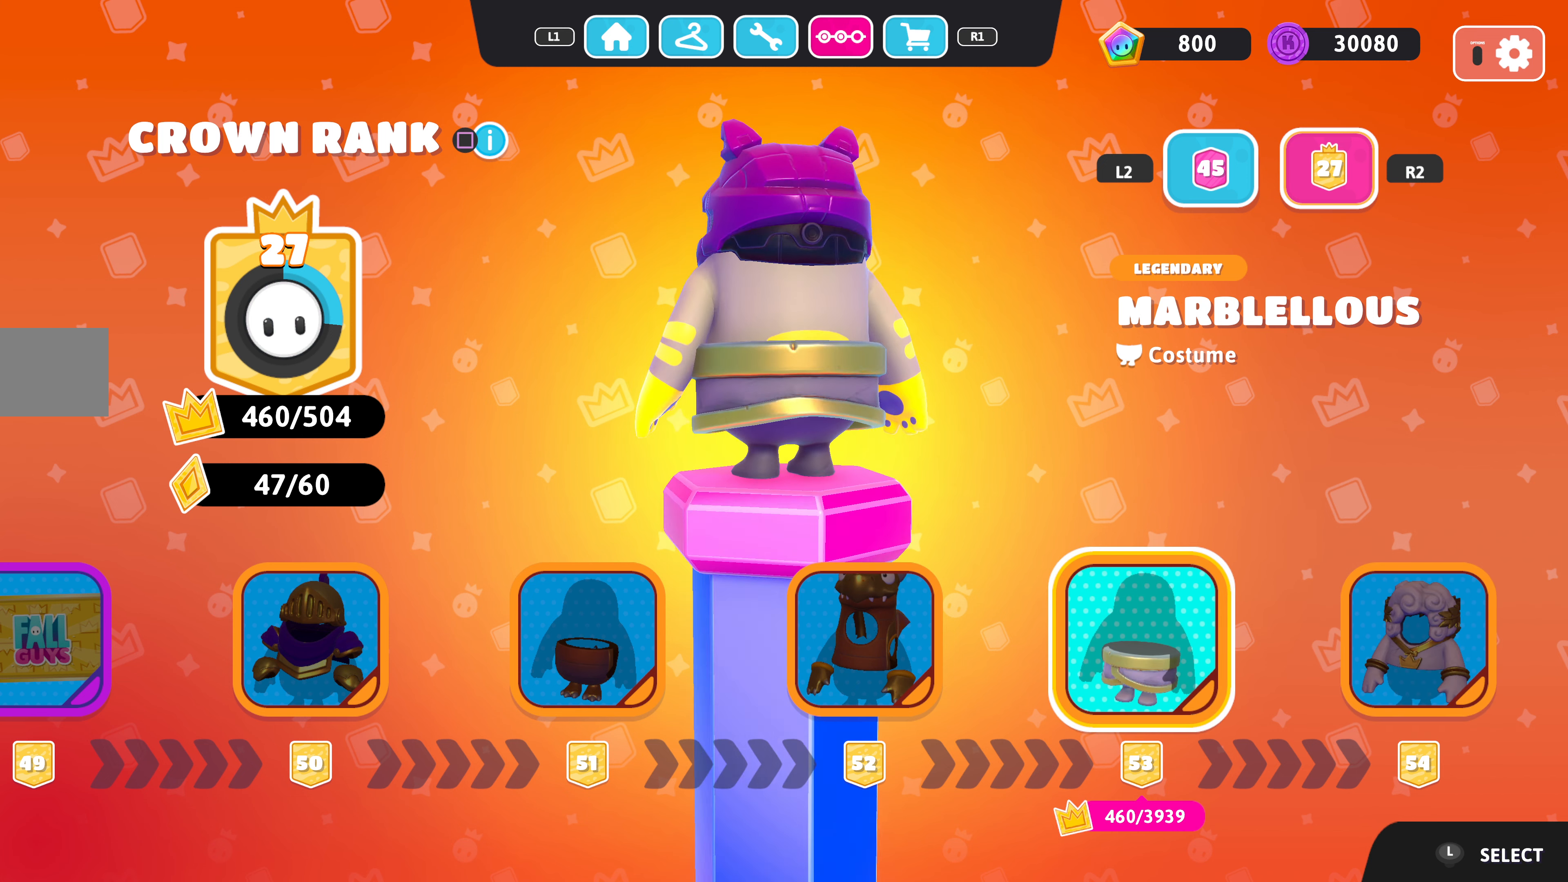
{"buttons": [], "left_stick": "center", "right_stick": "right", "events": []}
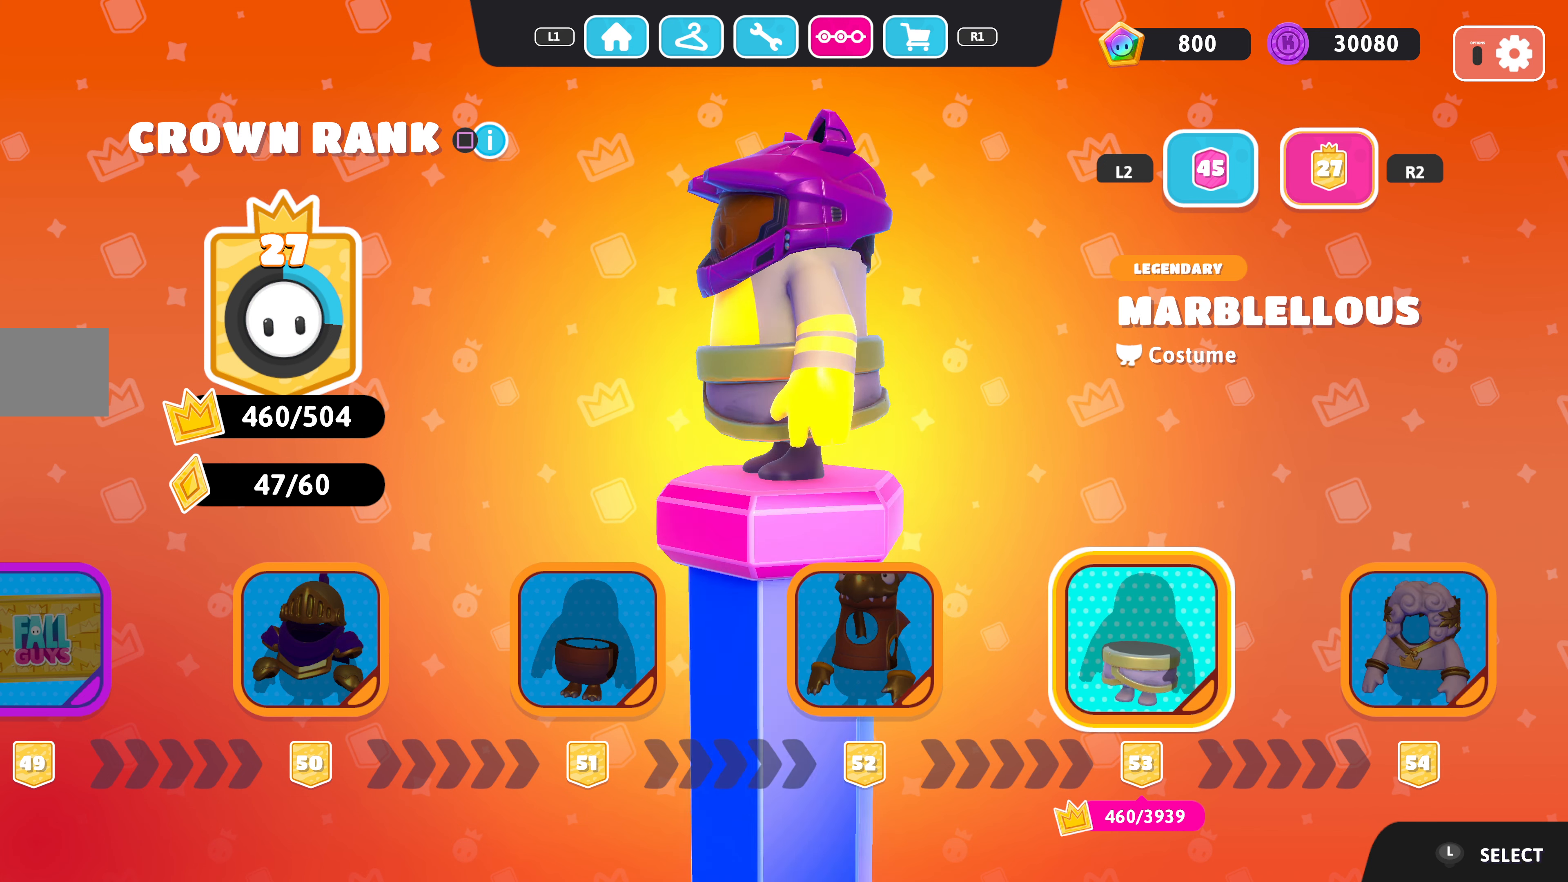
{"buttons": [], "left_stick": "center", "right_stick": "center", "events": [[467, "right_stick", "center"]]}
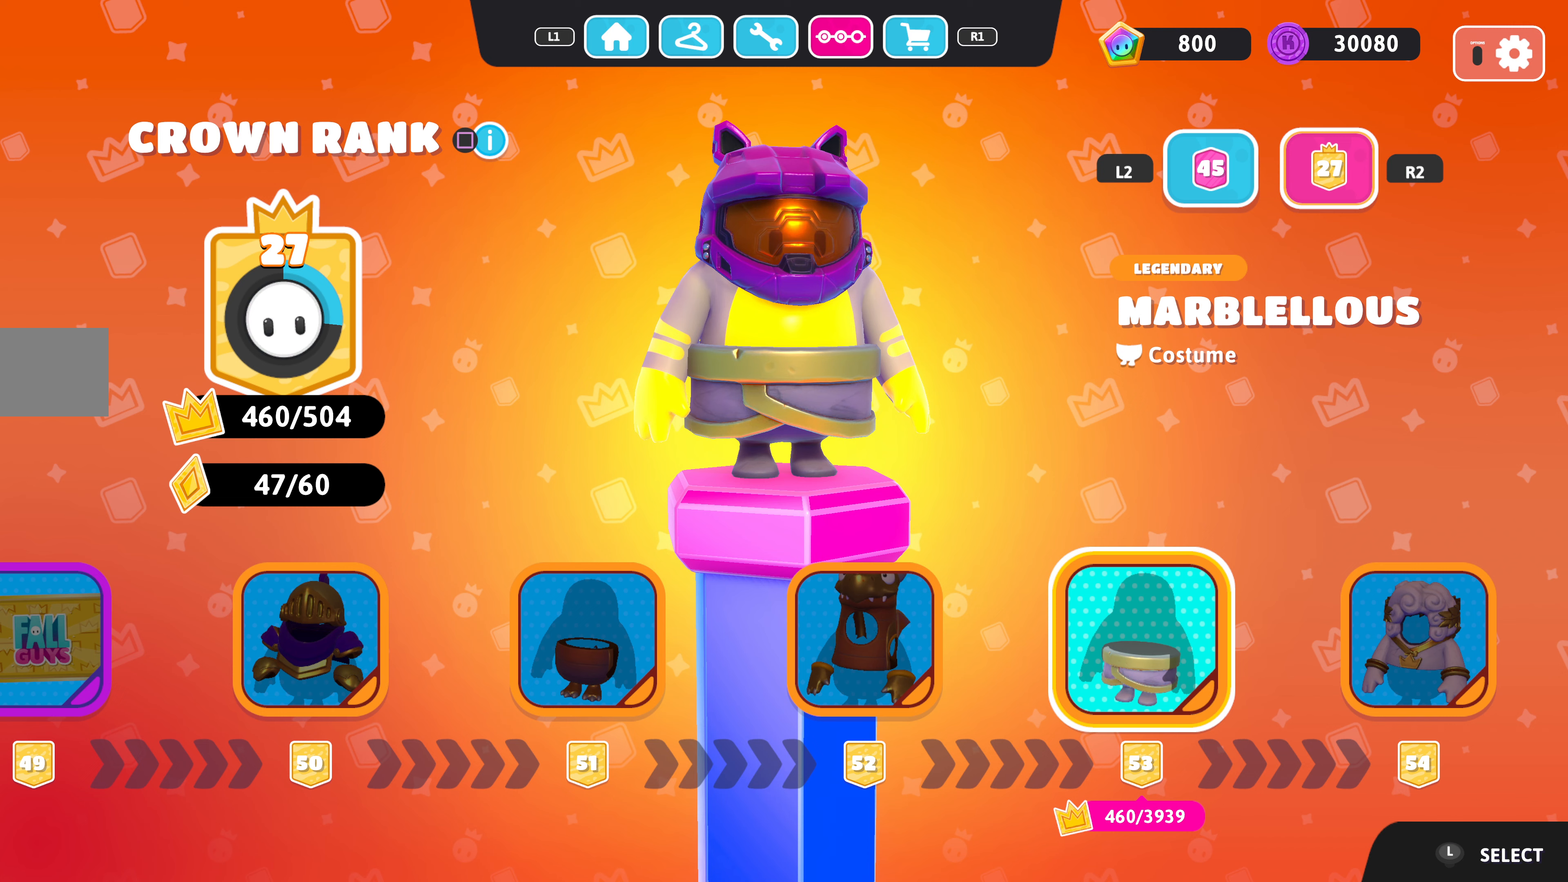
{"buttons": ["DPAD_RIGHT"], "left_stick": "center", "right_stick": "center", "events": [[433, "DPAD_RIGHT", "down"]]}
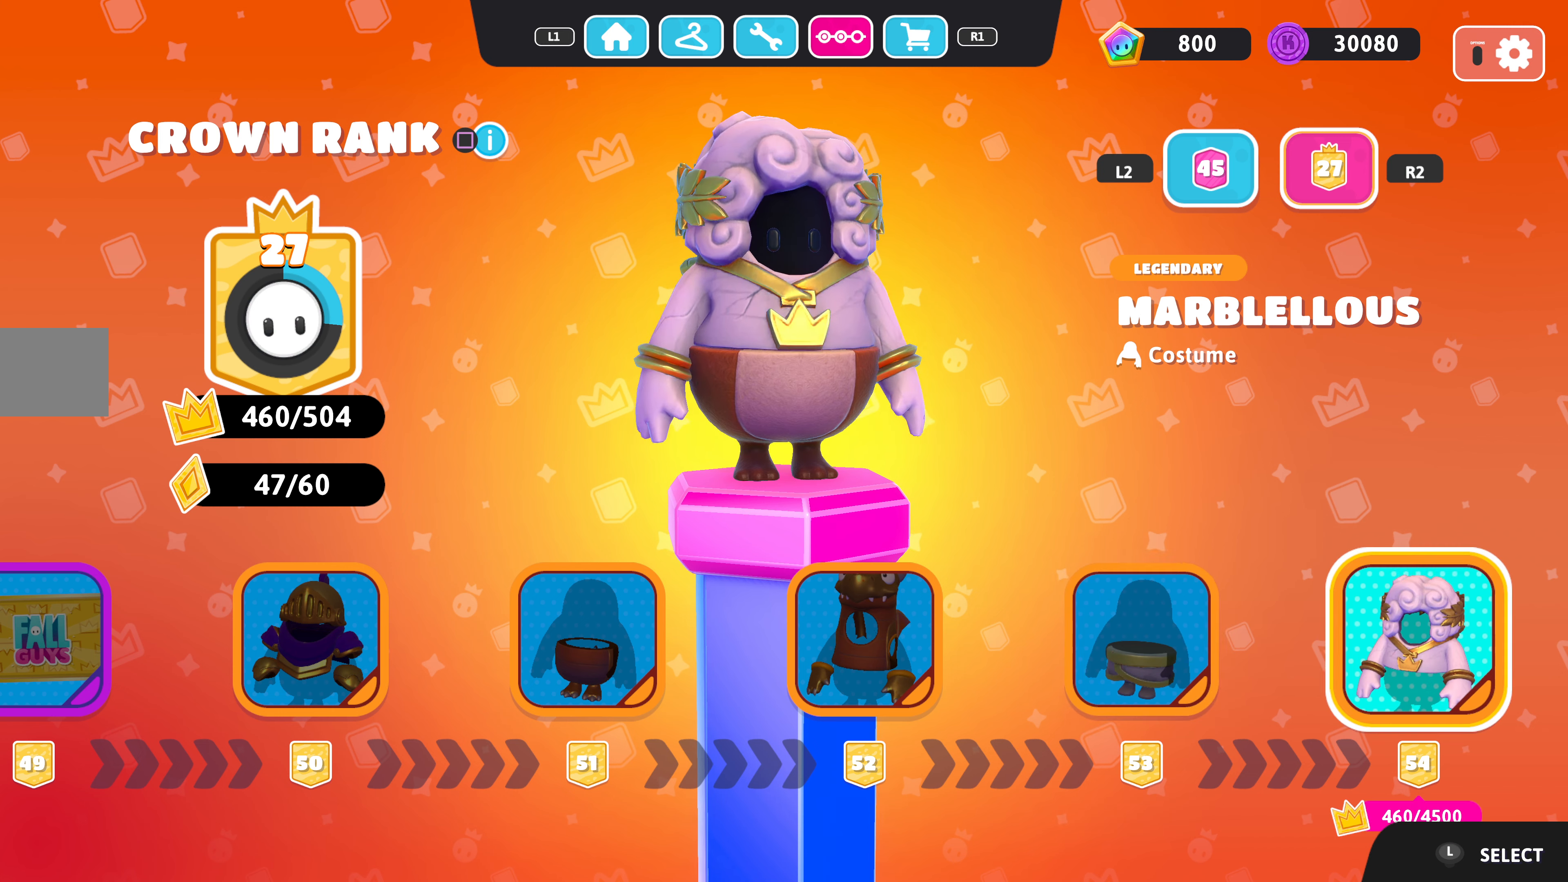
{"buttons": [], "left_stick": "center", "right_stick": "center", "events": [[33, "DPAD_RIGHT", "up"]]}
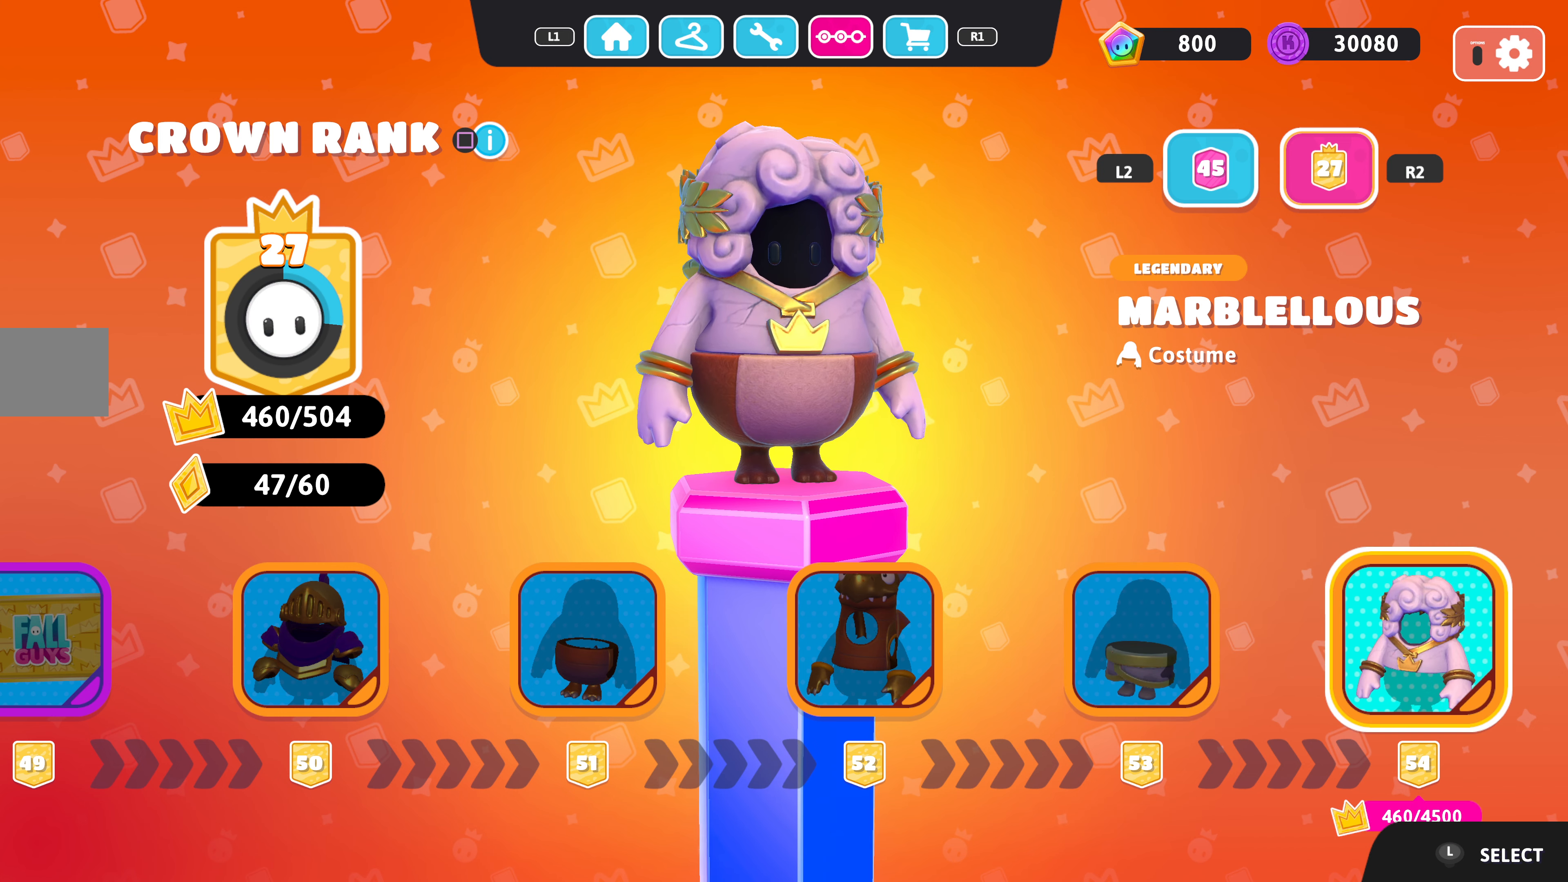
{"buttons": [], "left_stick": "center", "right_stick": "center", "events": [[267, "DPAD_LEFT", "down"], [367, "DPAD_LEFT", "up"]]}
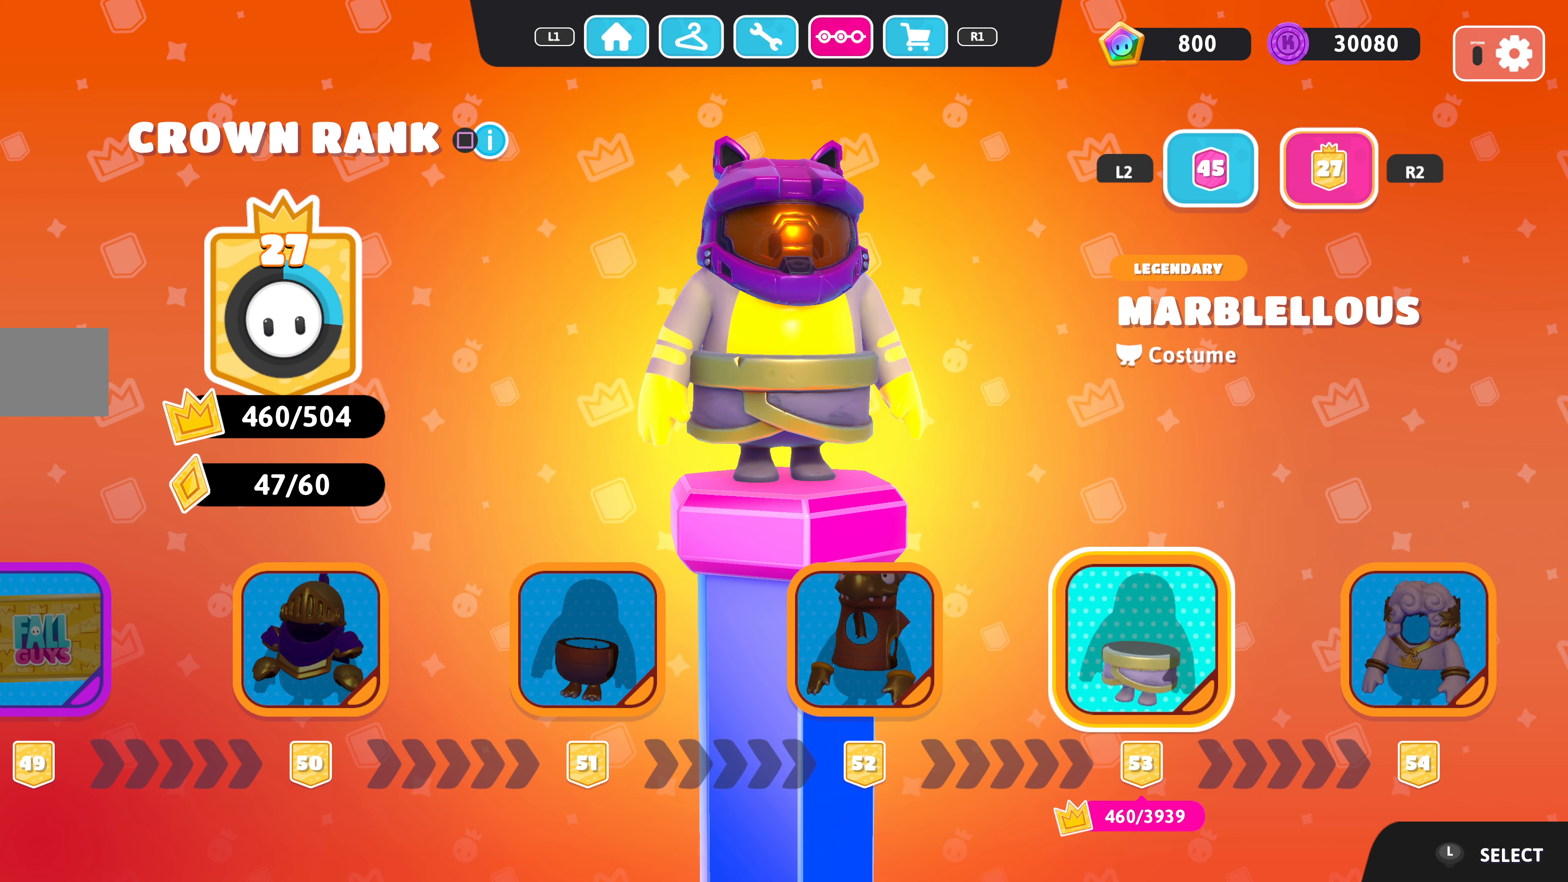
{"buttons": [], "left_stick": "center", "right_stick": "center", "events": []}
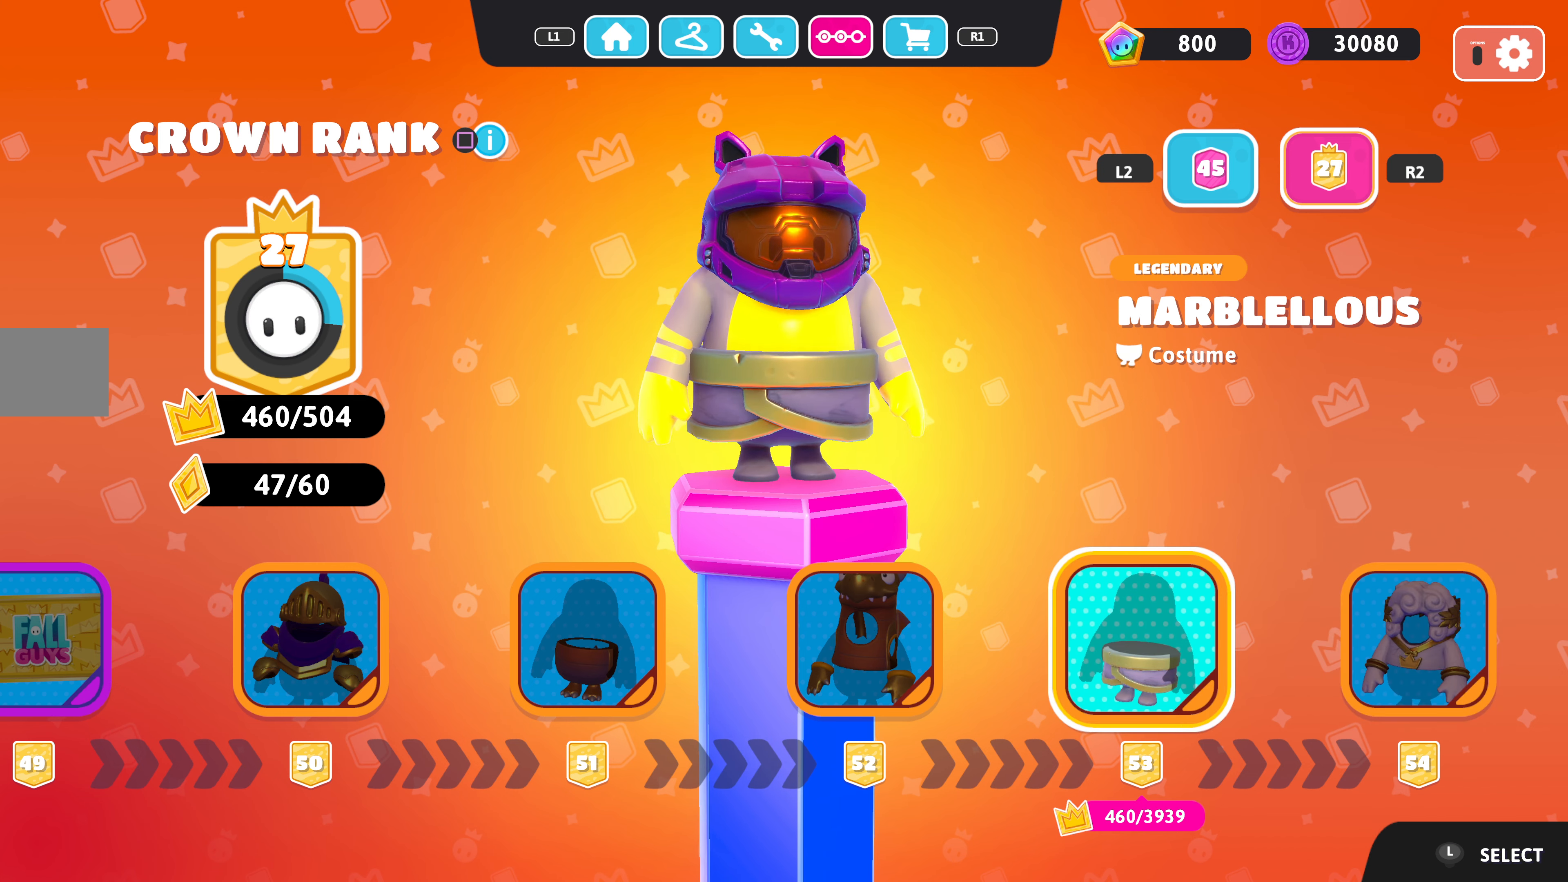
{"buttons": [], "left_stick": "center", "right_stick": "center", "events": [[133, "DPAD_LEFT", "down"], [300, "DPAD_LEFT", "up"]]}
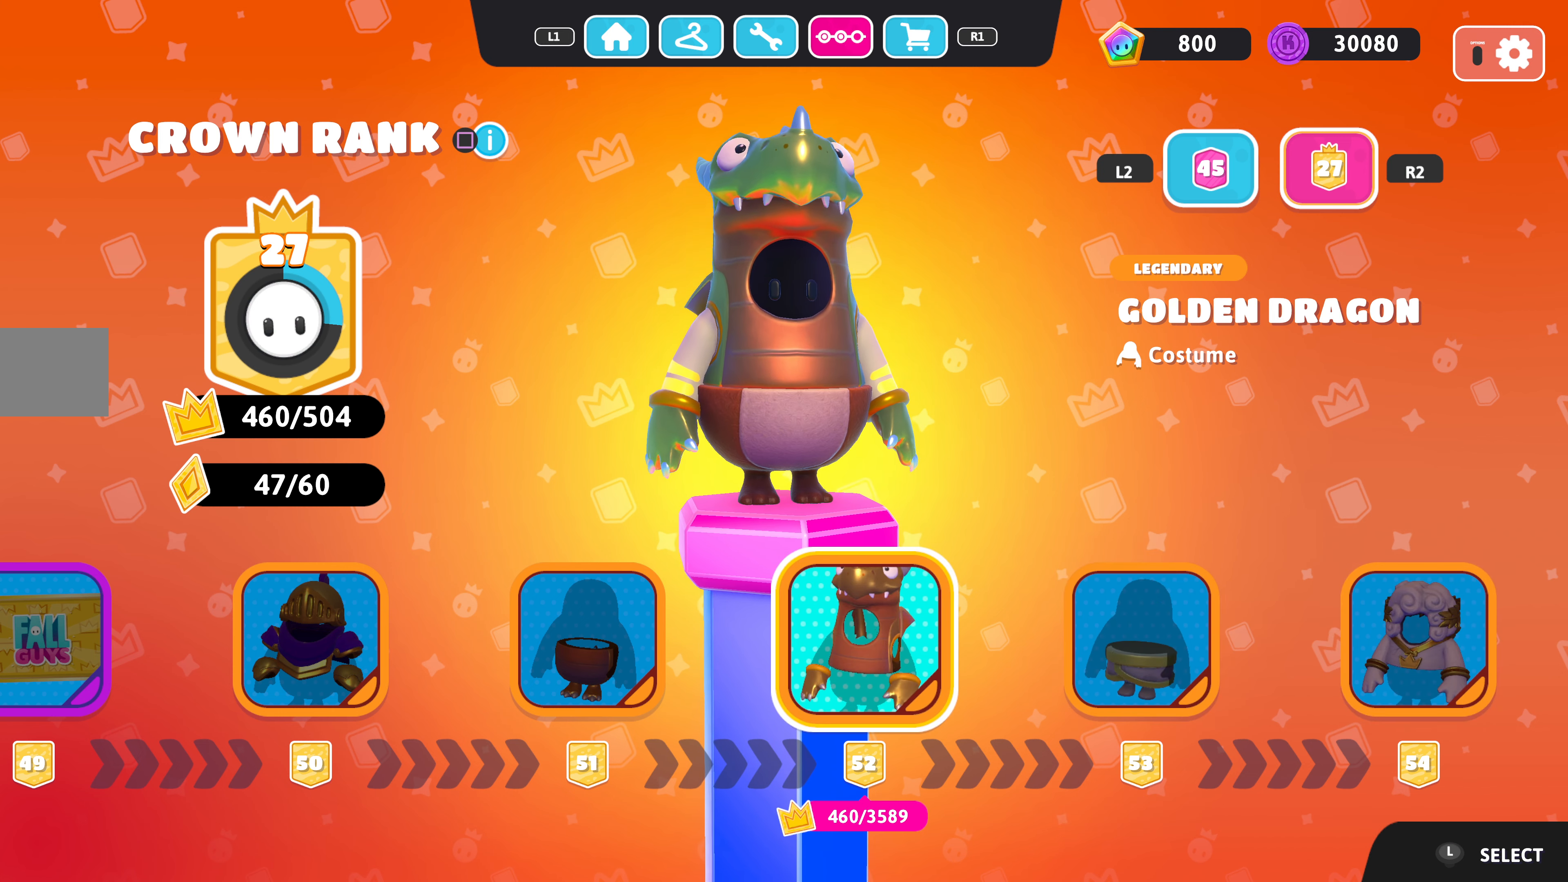
{"buttons": ["DPAD_LEFT"], "left_stick": "center", "right_stick": "center", "events": [[433, "DPAD_LEFT", "down"]]}
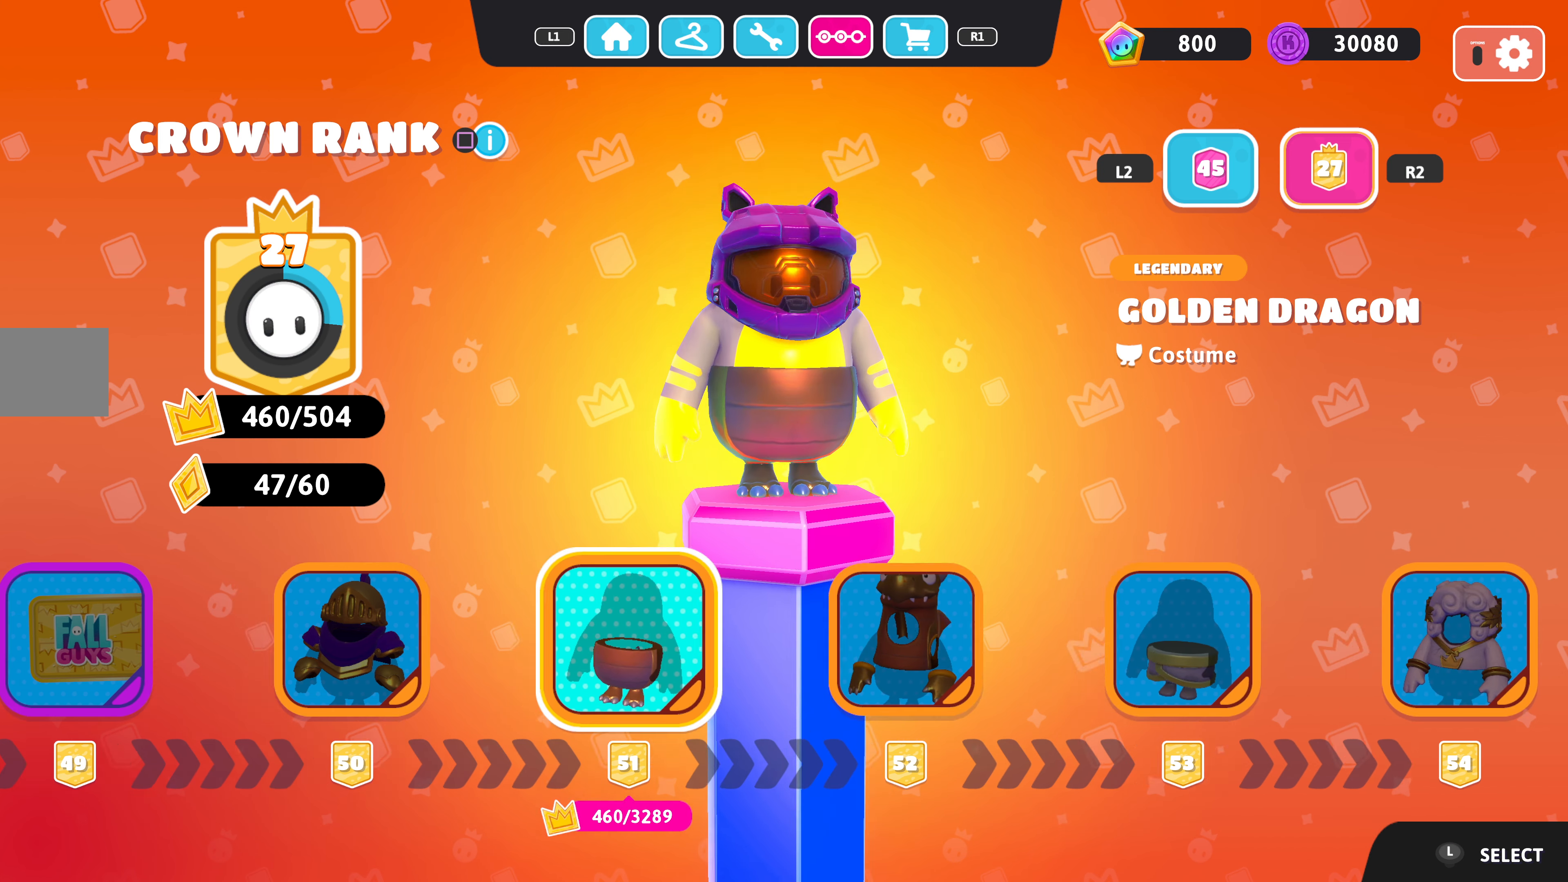
{"buttons": [], "left_stick": "center", "right_stick": "center", "events": [[67, "DPAD_LEFT", "up"]]}
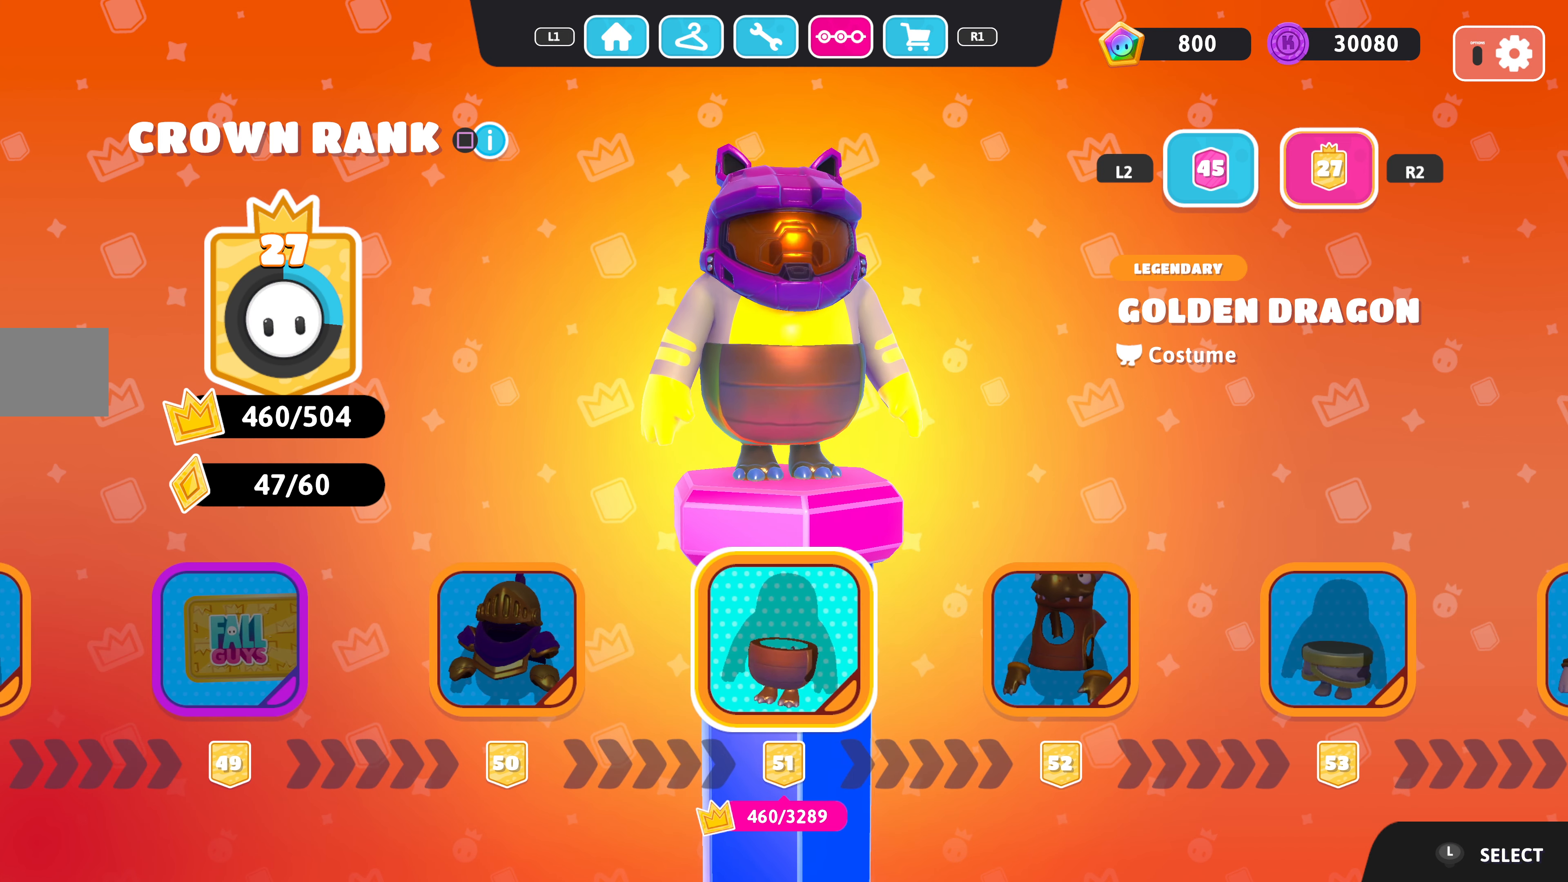
{"buttons": ["DPAD_LEFT"], "left_stick": "center", "right_stick": "center", "events": [[500, "DPAD_LEFT", "down"]]}
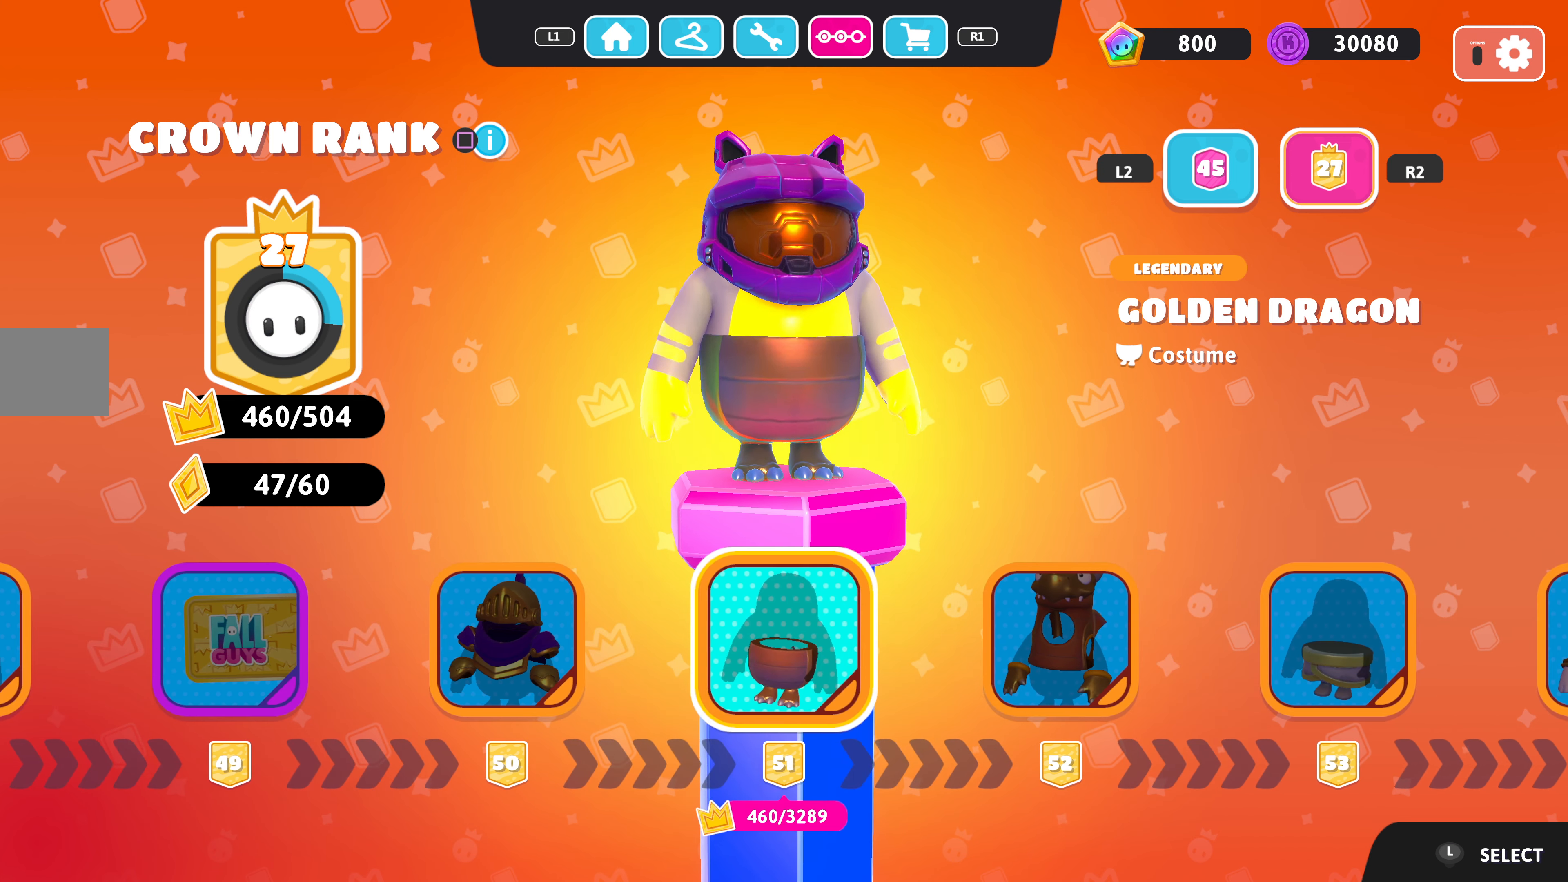
{"buttons": ["DPAD_LEFT"], "left_stick": "center", "right_stick": "center", "events": [[167, "DPAD_LEFT", "up"], [200, "DPAD_LEFT", "down"], [400, "DPAD_LEFT", "up"], [467, "DPAD_LEFT", "down"]]}
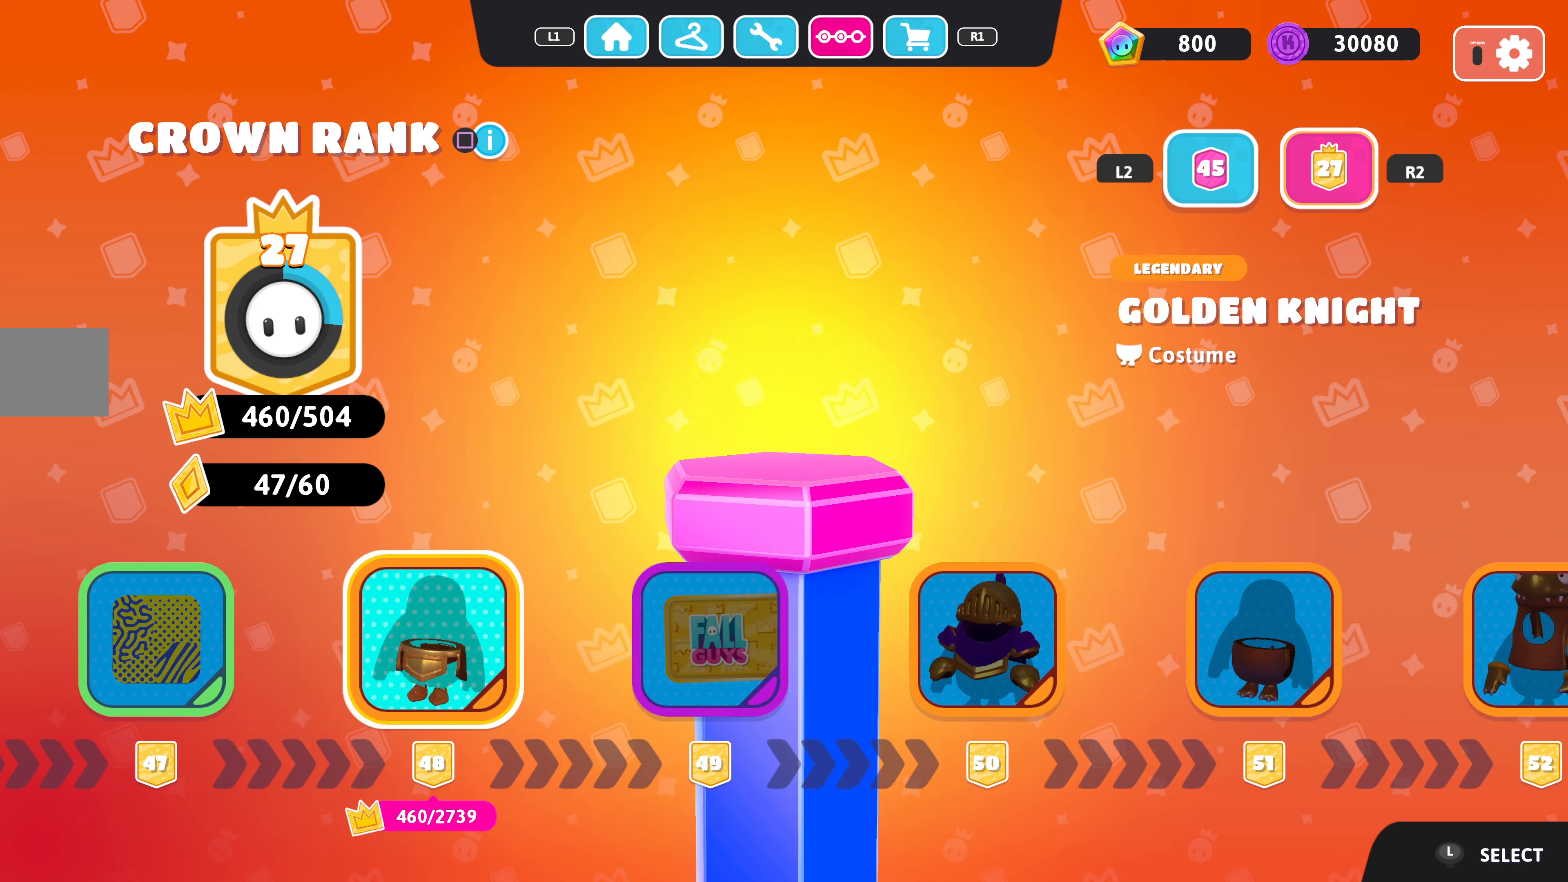
{"buttons": [], "left_stick": "center", "right_stick": "center", "events": [[33, "DPAD_LEFT", "up"], [167, "DPAD_LEFT", "down"], [233, "DPAD_LEFT", "up"]]}
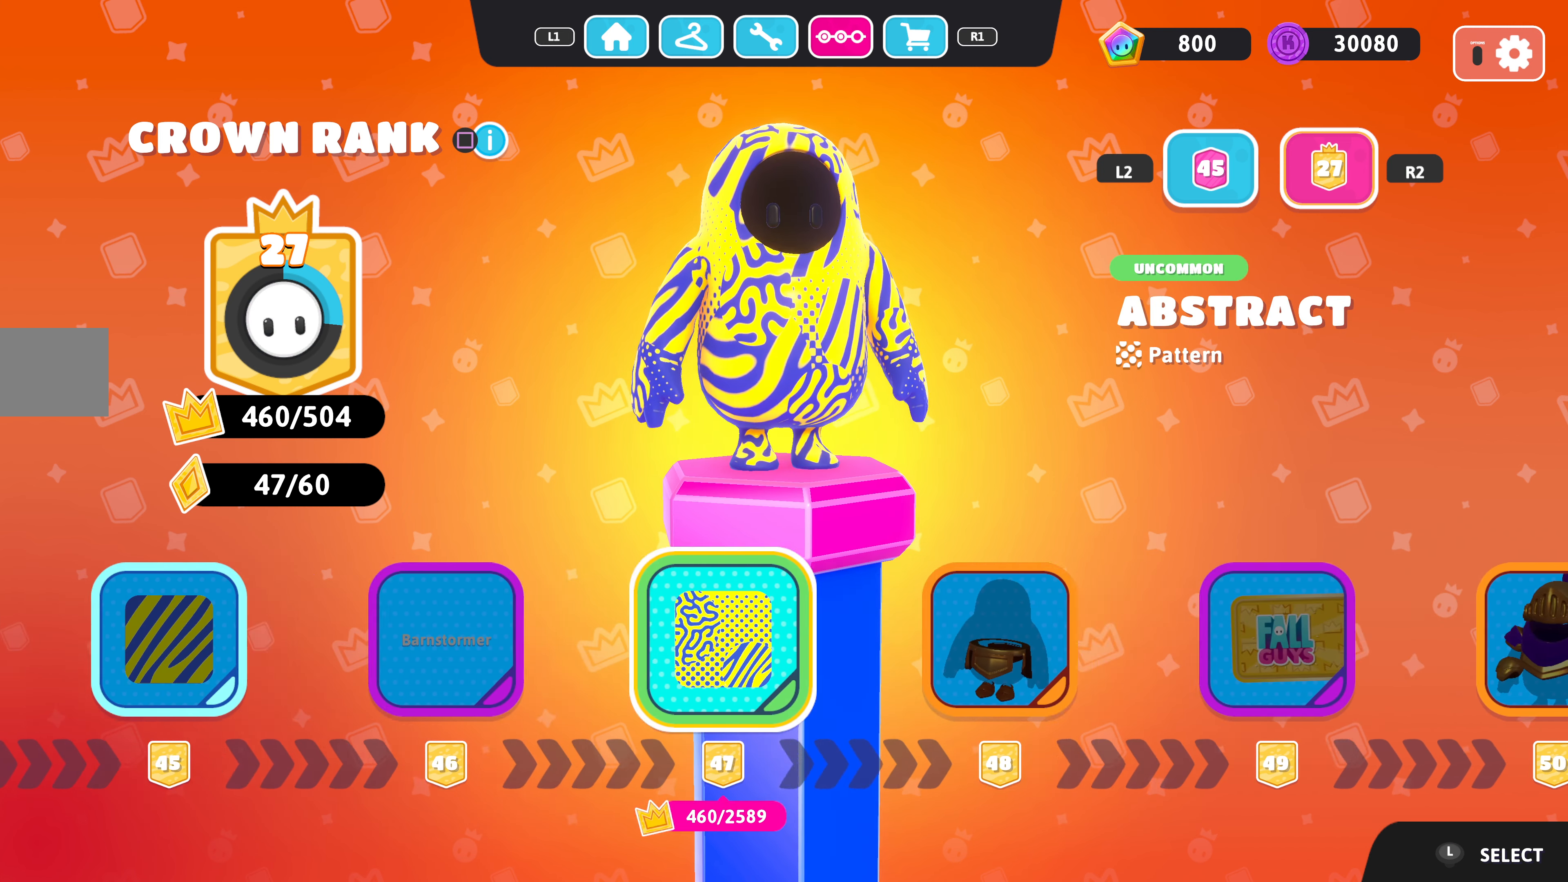
{"buttons": ["DPAD_RIGHT"], "left_stick": "center", "right_stick": "center", "events": [[466, "DPAD_RIGHT", "down"]]}
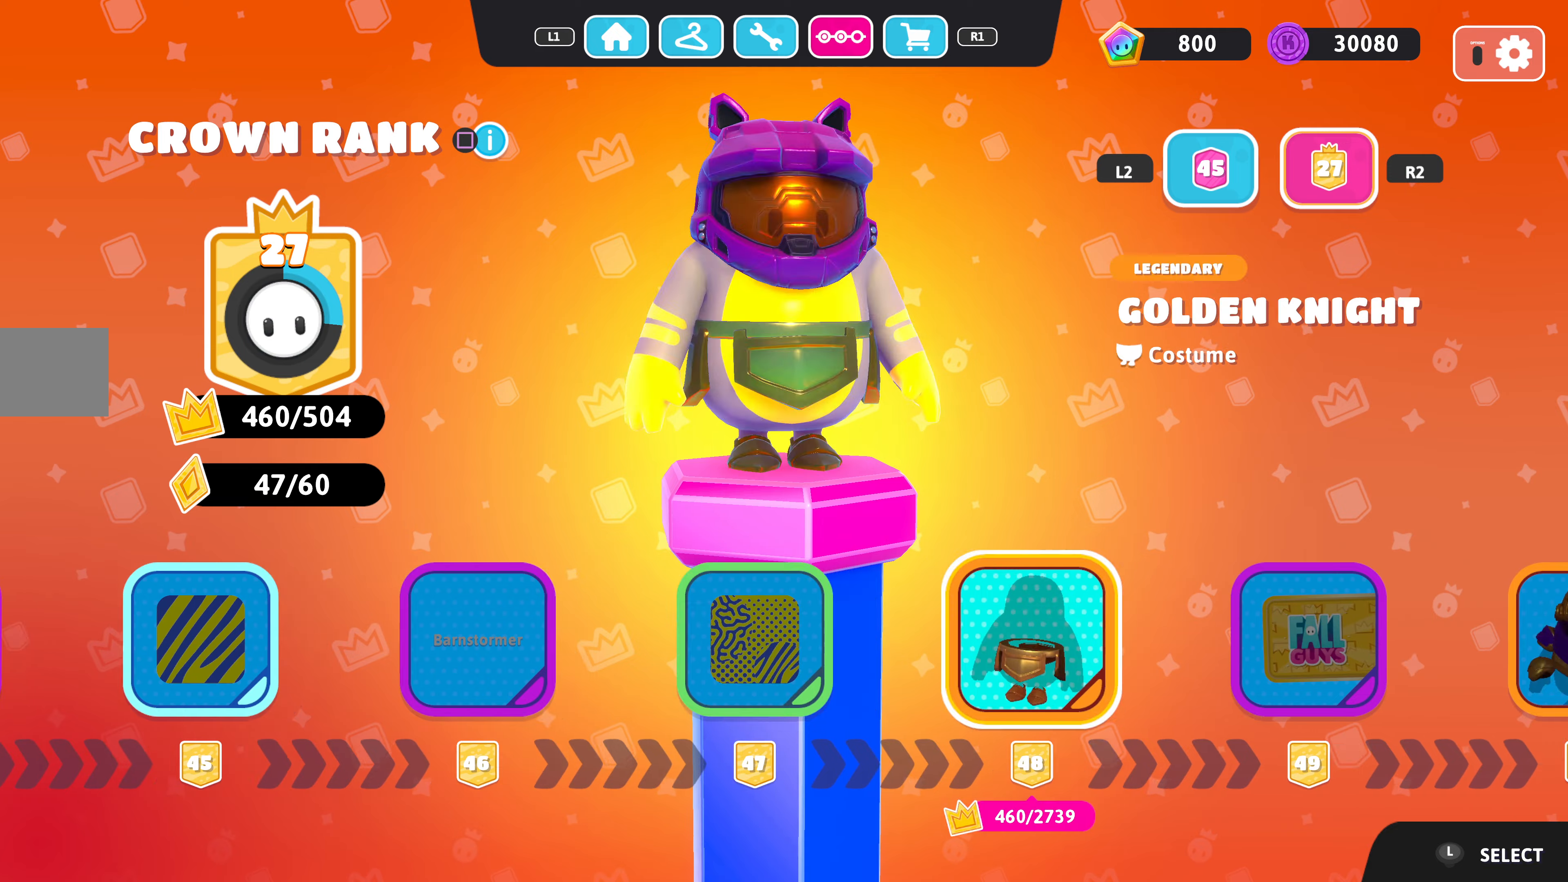
{"buttons": [], "left_stick": "center", "right_stick": "center", "events": [[33, "DPAD_RIGHT", "up"], [166, "DPAD_RIGHT", "down"], [233, "DPAD_RIGHT", "up"], [400, "DPAD_RIGHT", "down"], [500, "DPAD_RIGHT", "up"]]}
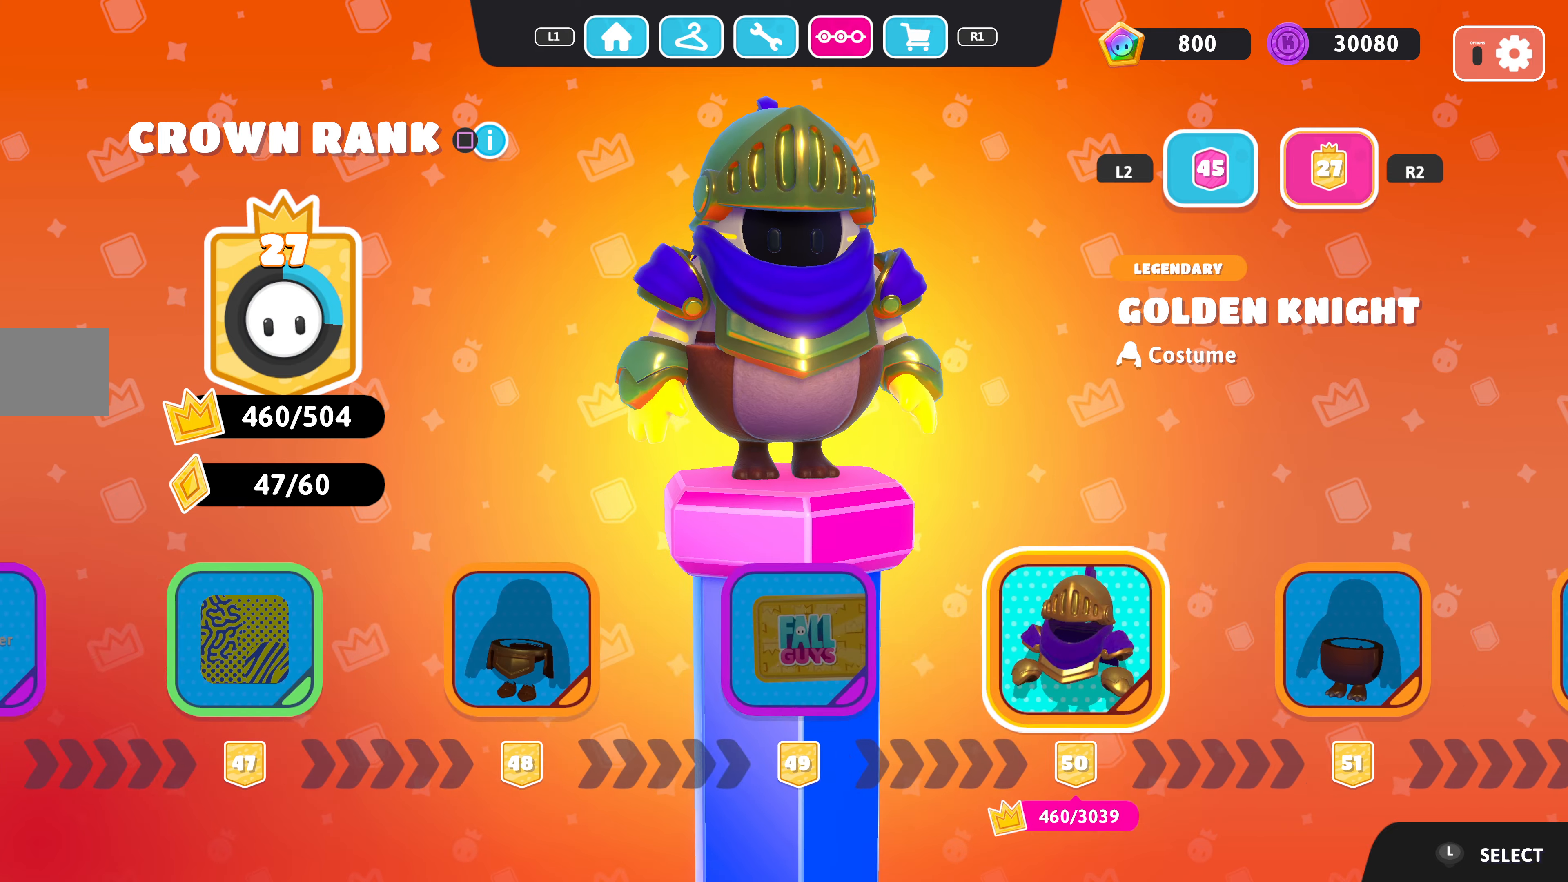
{"buttons": [], "left_stick": "center", "right_stick": "center", "events": [[200, "DPAD_RIGHT", "down"], [300, "DPAD_RIGHT", "up"]]}
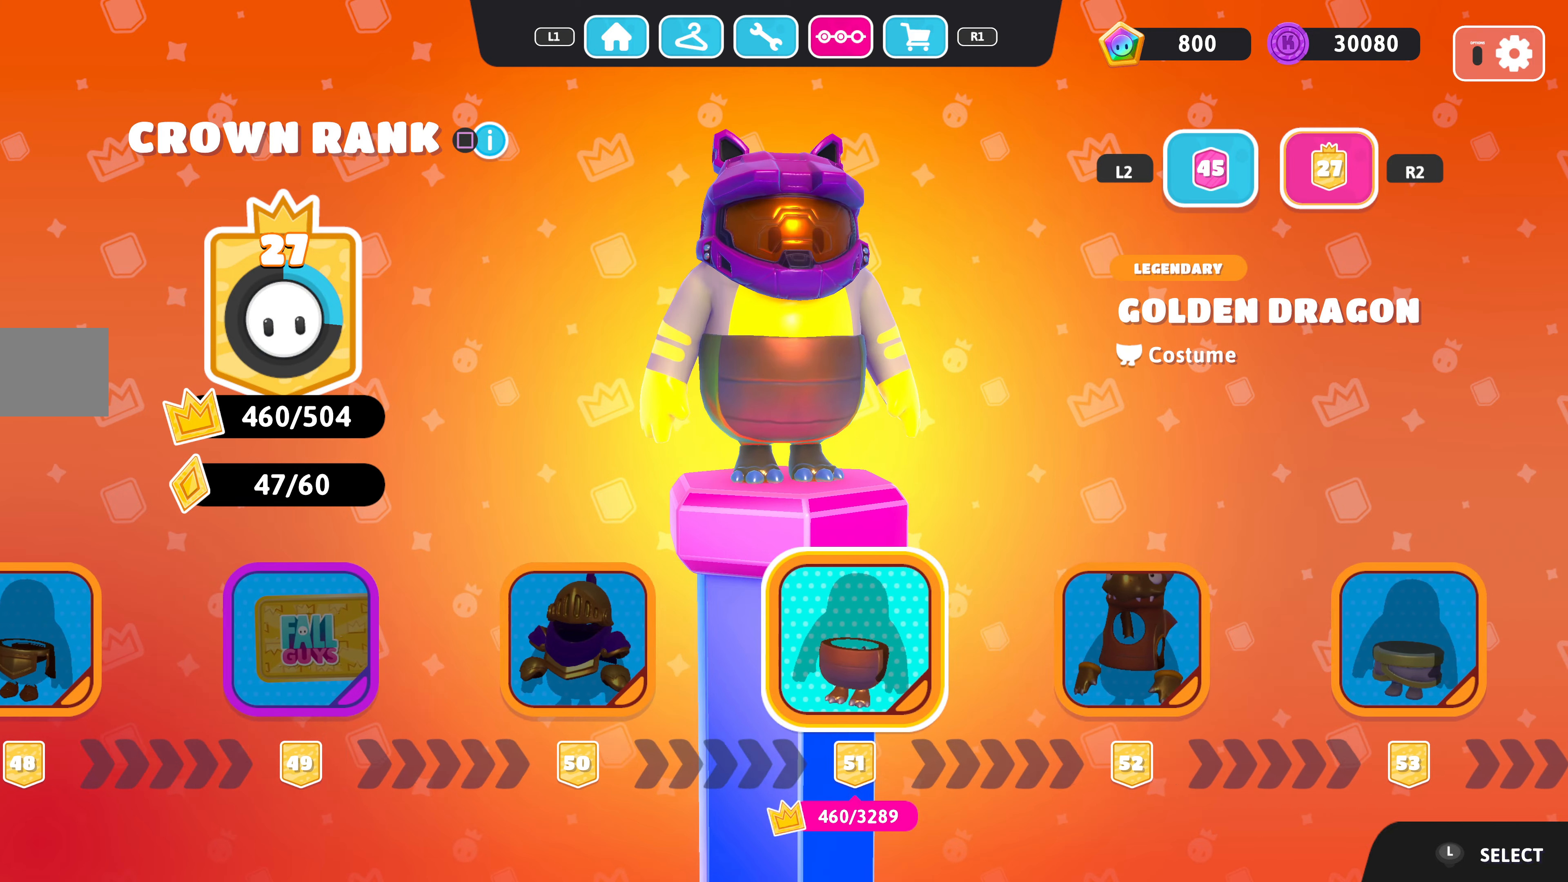
{"buttons": [], "left_stick": "center", "right_stick": "center", "events": []}
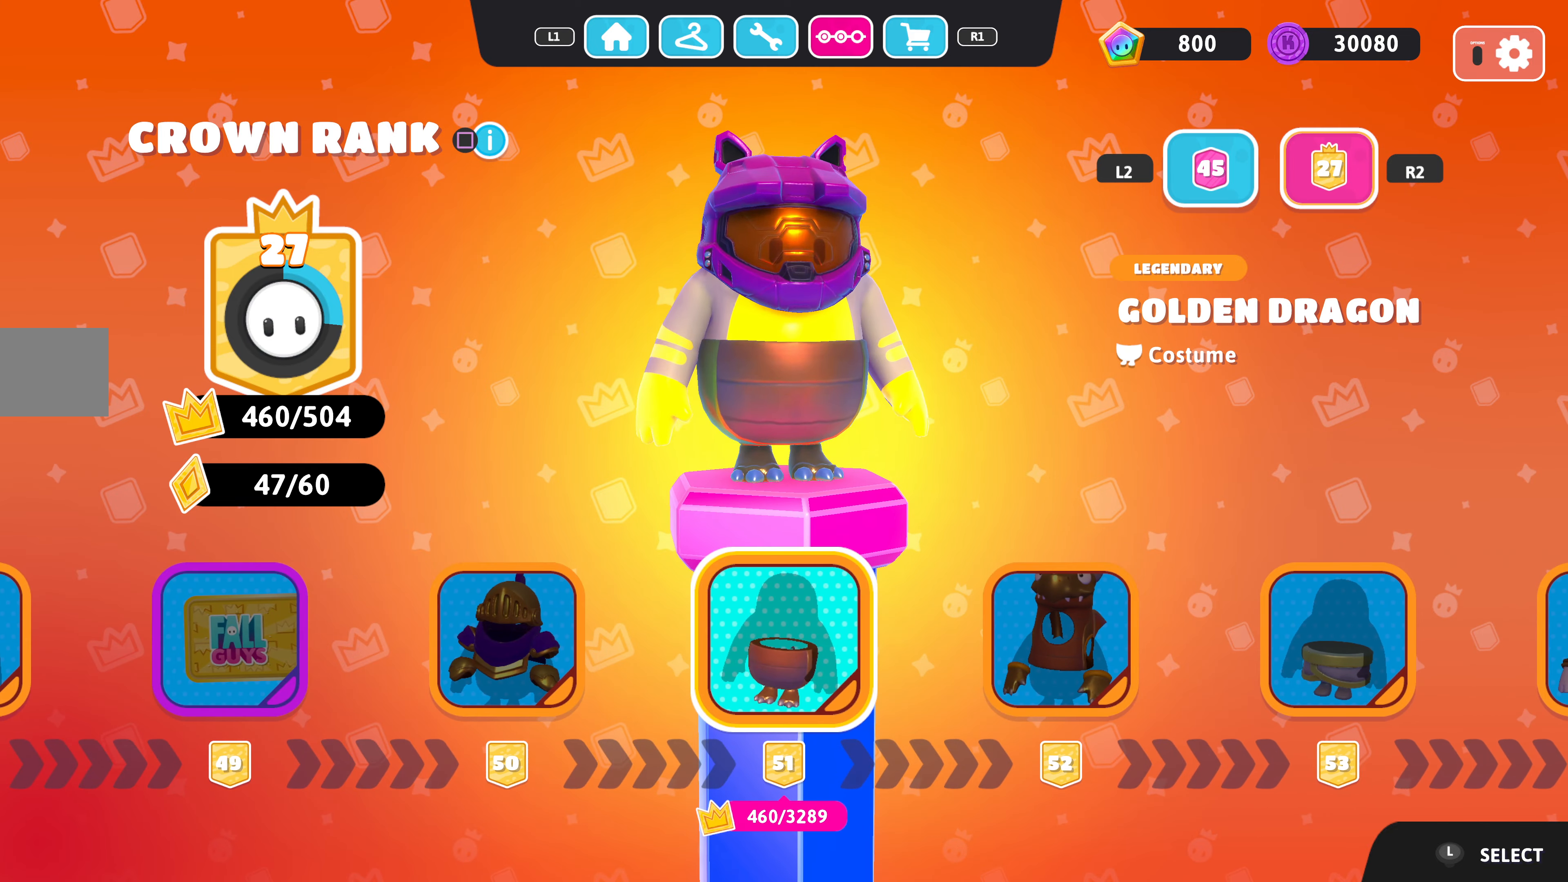
{"buttons": ["DPAD_LEFT"], "left_stick": "center", "right_stick": "center", "events": [[66, "DPAD_LEFT", "down"], [166, "DPAD_LEFT", "up"], [266, "DPAD_LEFT", "down"], [366, "DPAD_LEFT", "up"], [466, "DPAD_LEFT", "down"]]}
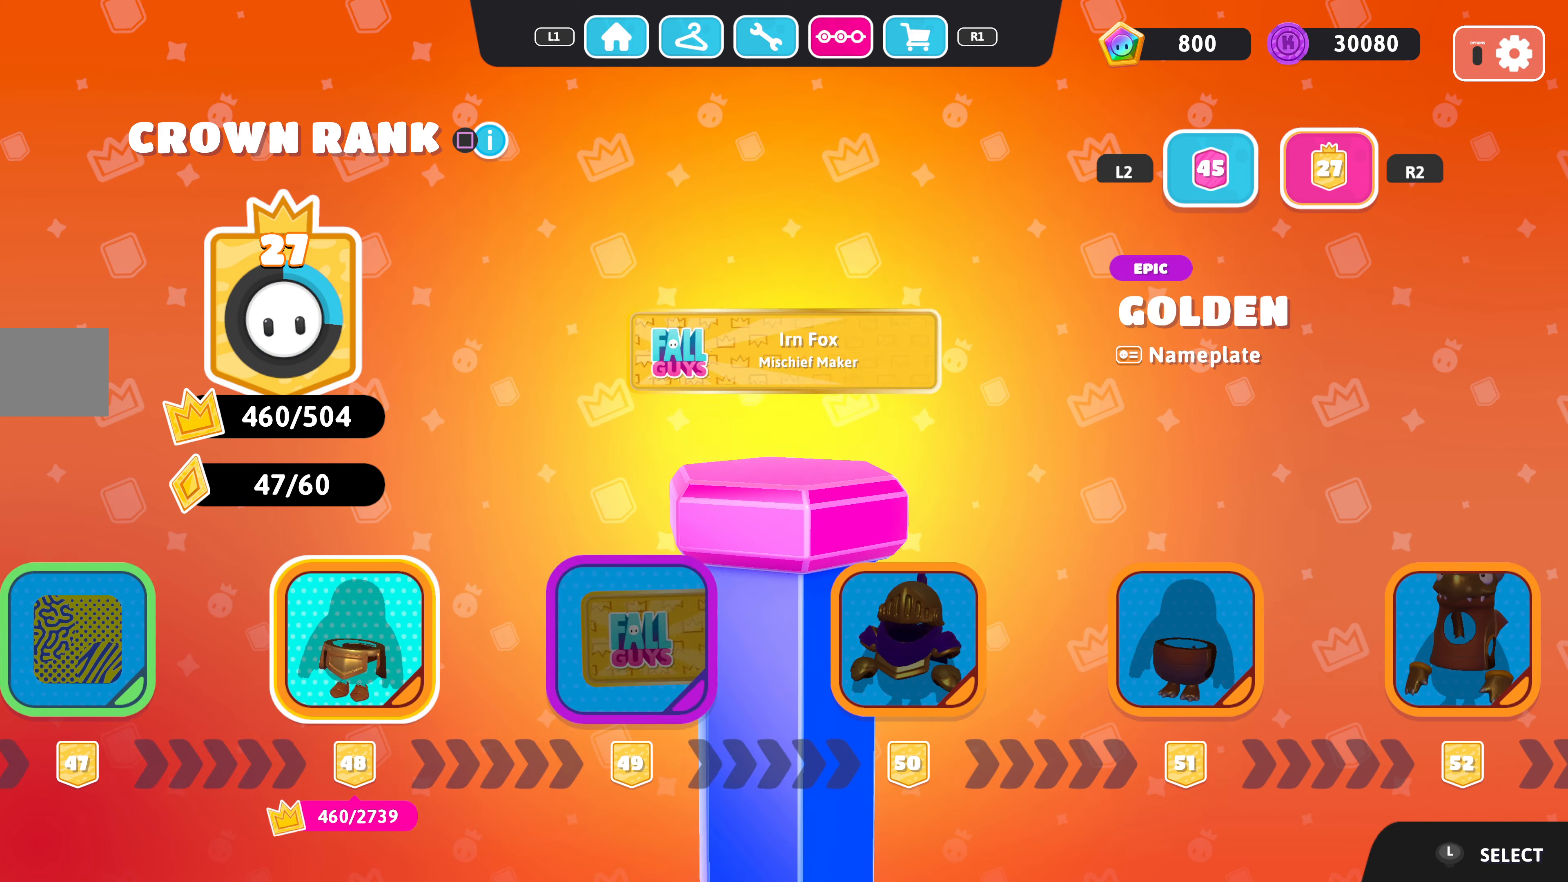
{"buttons": [], "left_stick": "center", "right_stick": "center", "events": [[66, "DPAD_LEFT", "up"], [166, "DPAD_LEFT", "down"], [266, "DPAD_LEFT", "up"], [366, "DPAD_LEFT", "down"], [466, "DPAD_LEFT", "up"]]}
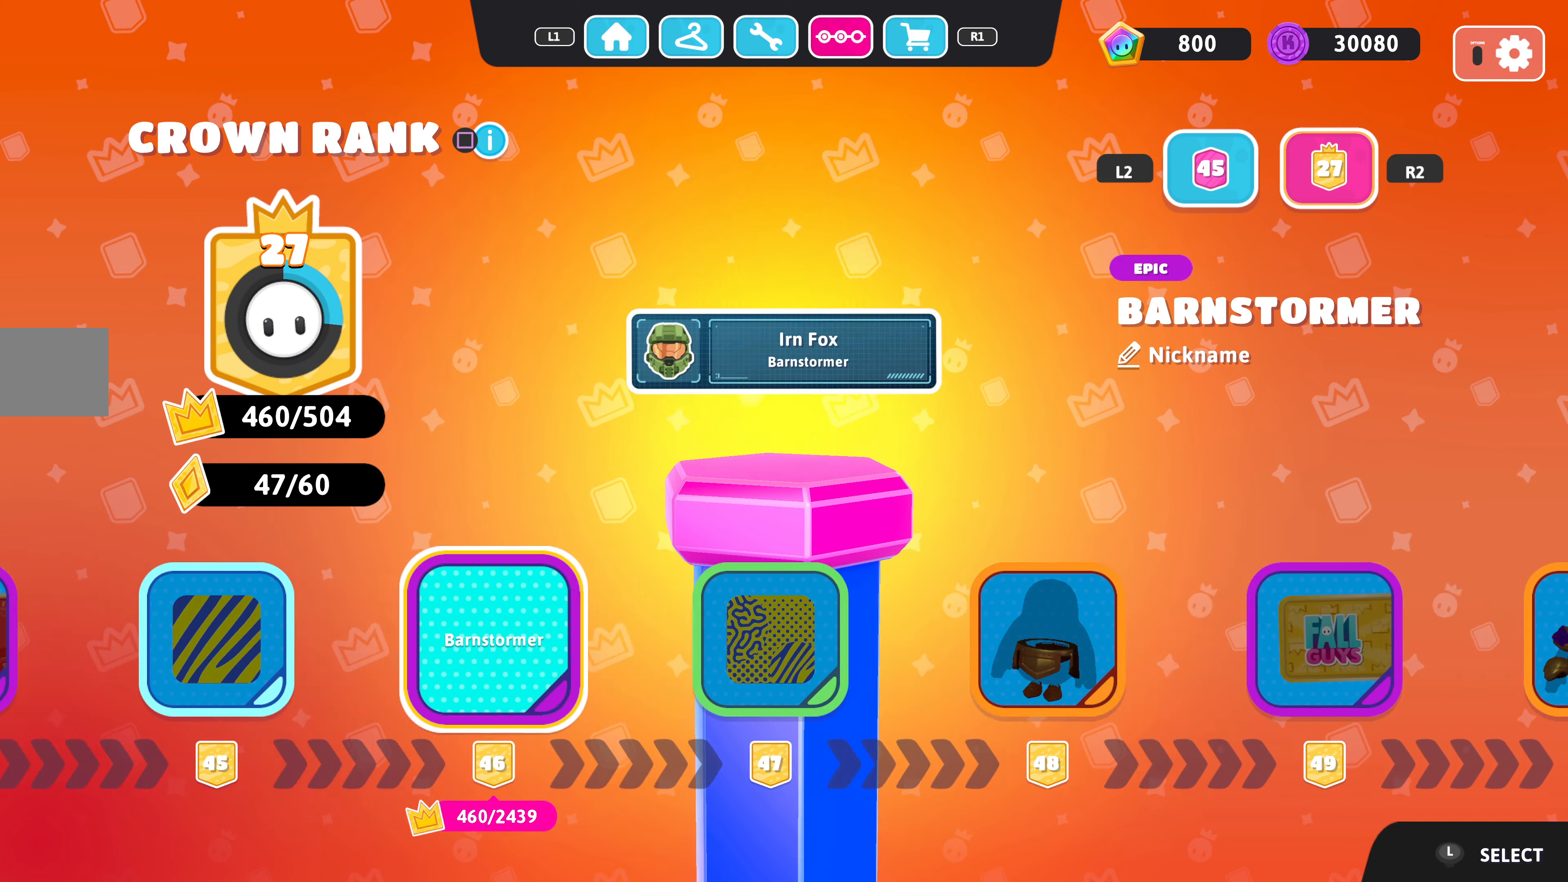
{"buttons": ["DPAD_LEFT"], "left_stick": "center", "right_stick": "center", "events": [[66, "DPAD_LEFT", "down"], [200, "DPAD_LEFT", "up"], [300, "DPAD_LEFT", "down"], [400, "DPAD_LEFT", "up"], [500, "DPAD_LEFT", "down"]]}
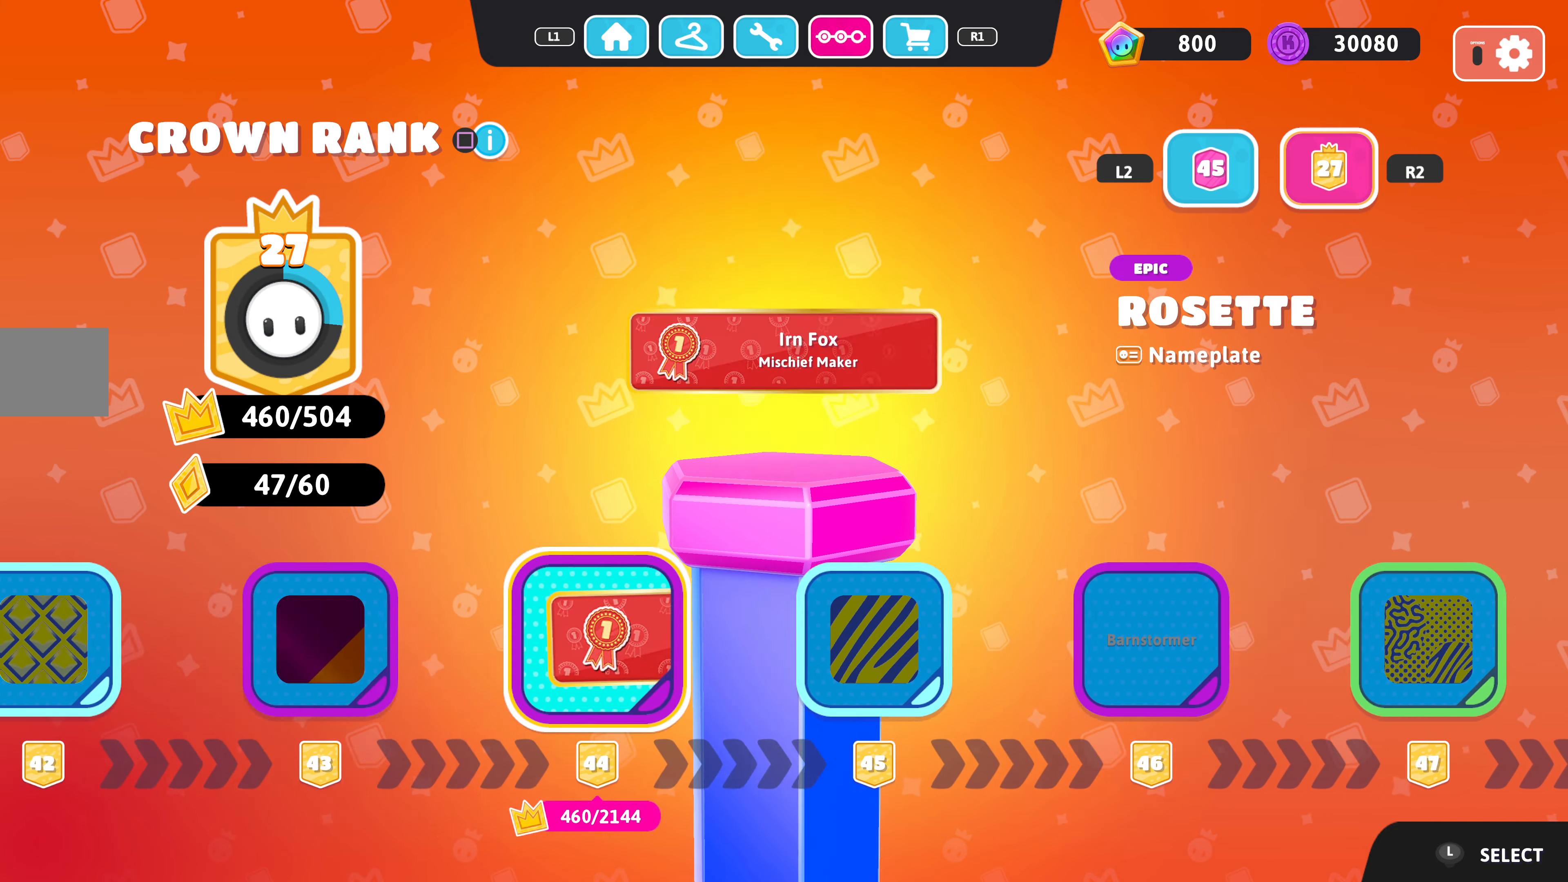
{"buttons": [], "left_stick": "center", "right_stick": "center", "events": [[100, "DPAD_LEFT", "up"], [200, "DPAD_LEFT", "down"], [300, "DPAD_LEFT", "up"], [400, "DPAD_LEFT", "down"], [500, "DPAD_LEFT", "up"]]}
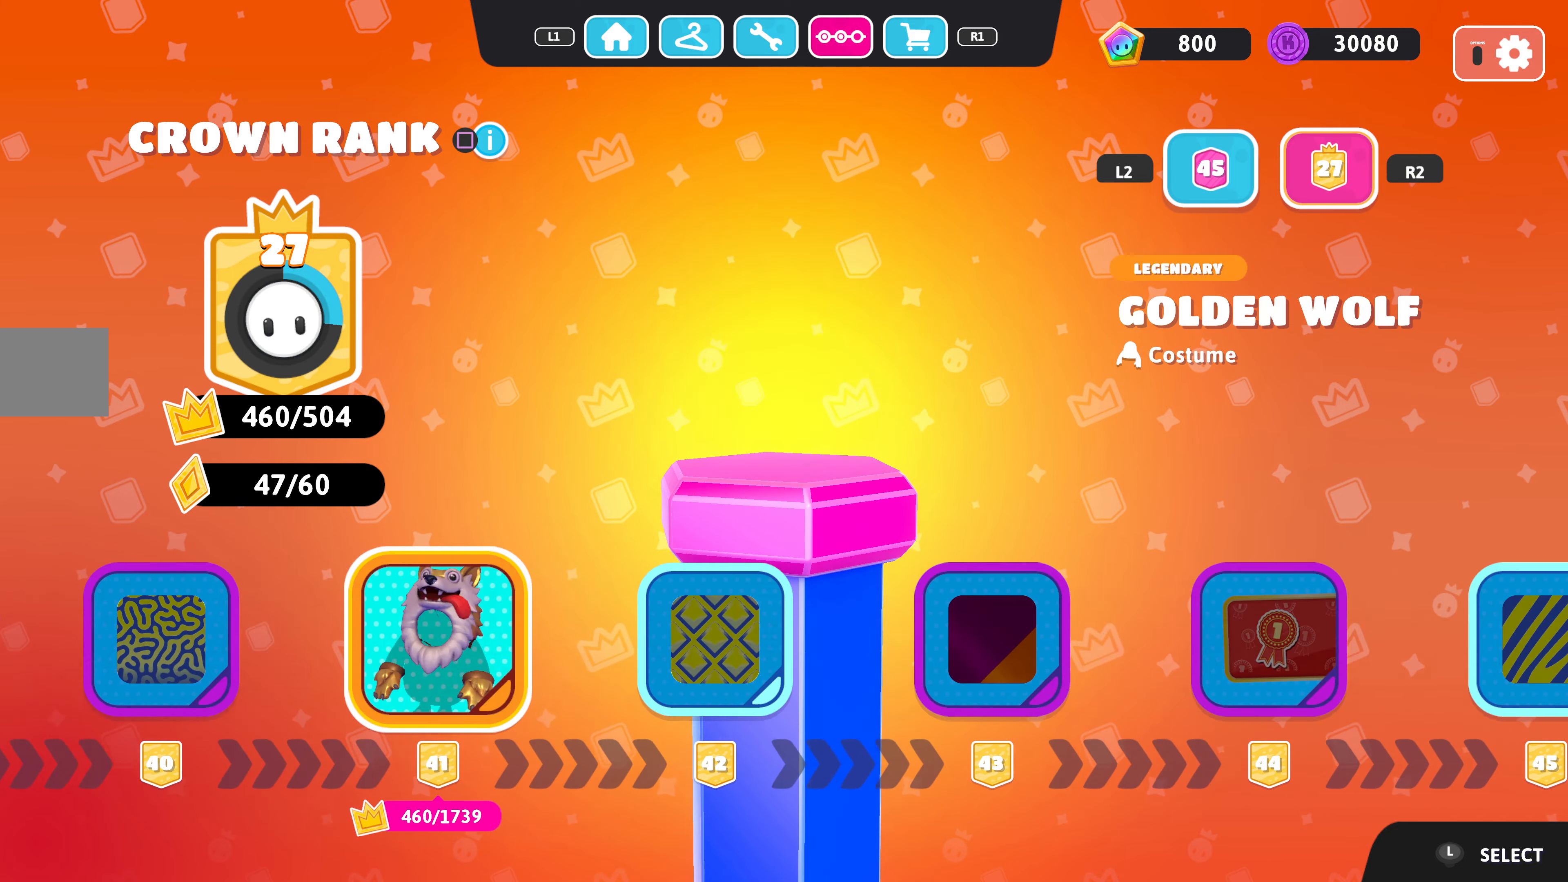
{"buttons": [], "left_stick": "center", "right_stick": "center", "events": [[133, "DPAD_LEFT", "down"], [233, "DPAD_LEFT", "up"], [366, "DPAD_LEFT", "down"], [433, "DPAD_LEFT", "up"]]}
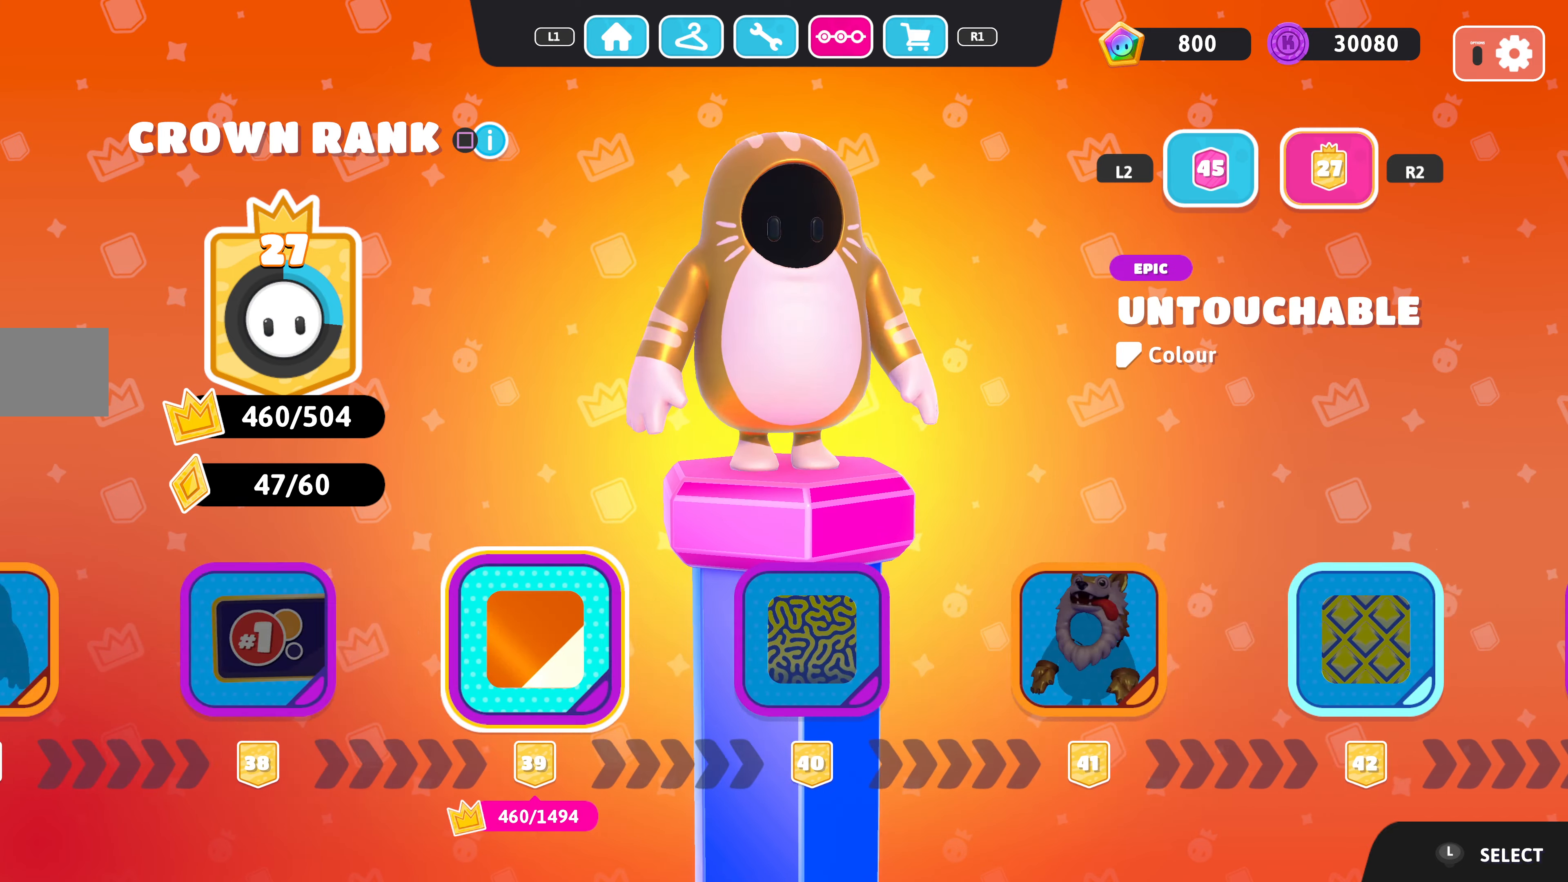
{"buttons": ["DPAD_LEFT"], "left_stick": "center", "right_stick": "center", "events": [[66, "DPAD_LEFT", "down"], [166, "DPAD_LEFT", "up"], [433, "DPAD_LEFT", "down"]]}
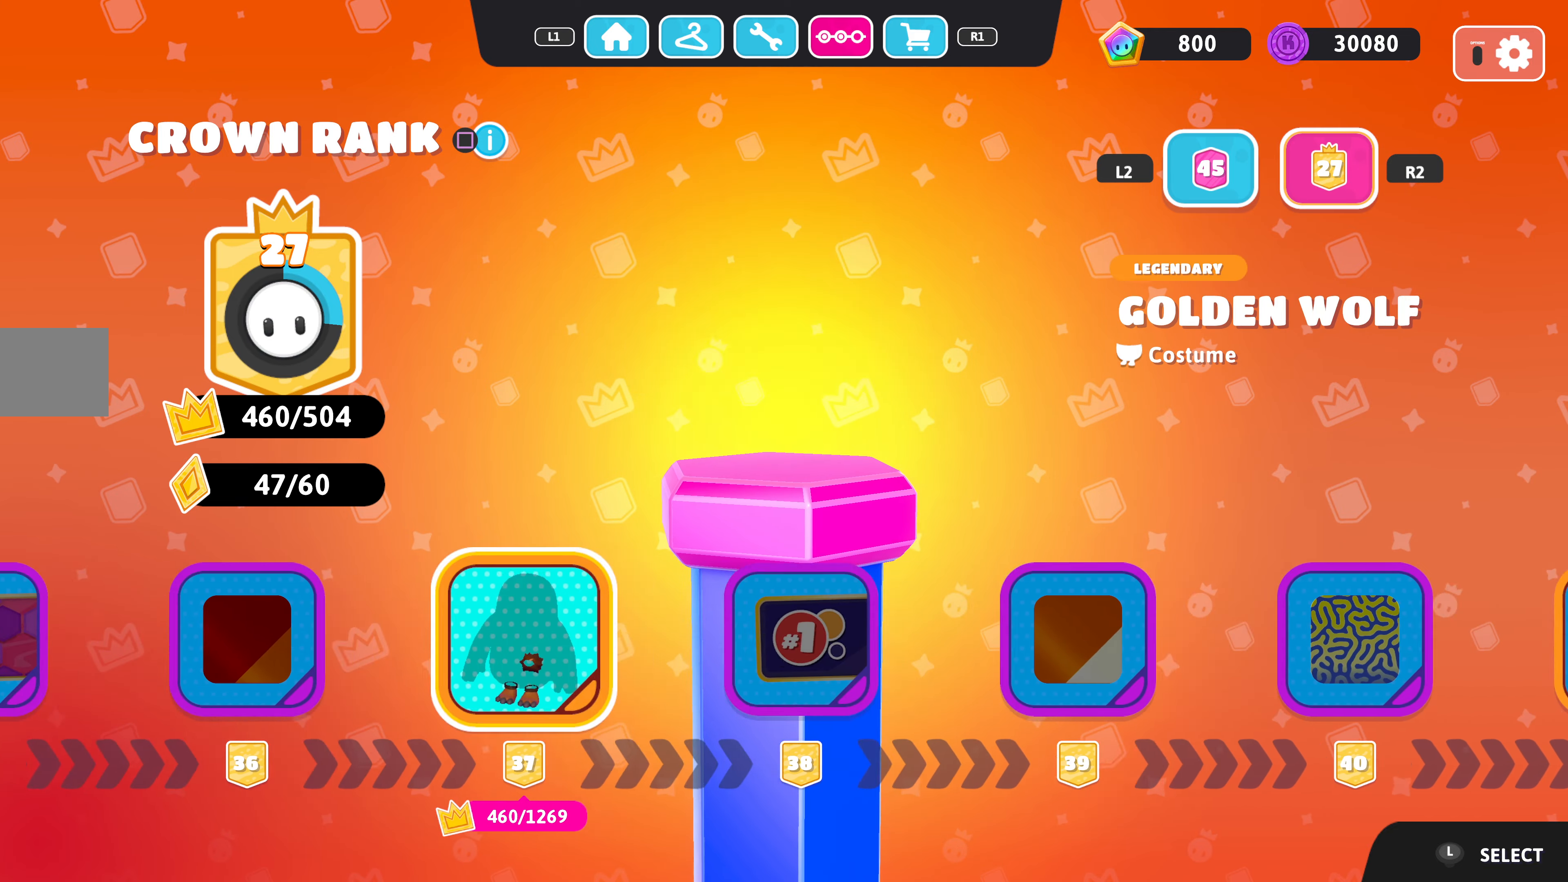
{"buttons": ["DPAD_LEFT"], "left_stick": "center", "right_stick": "center", "events": [[66, "DPAD_LEFT", "up"], [400, "DPAD_LEFT", "down"]]}